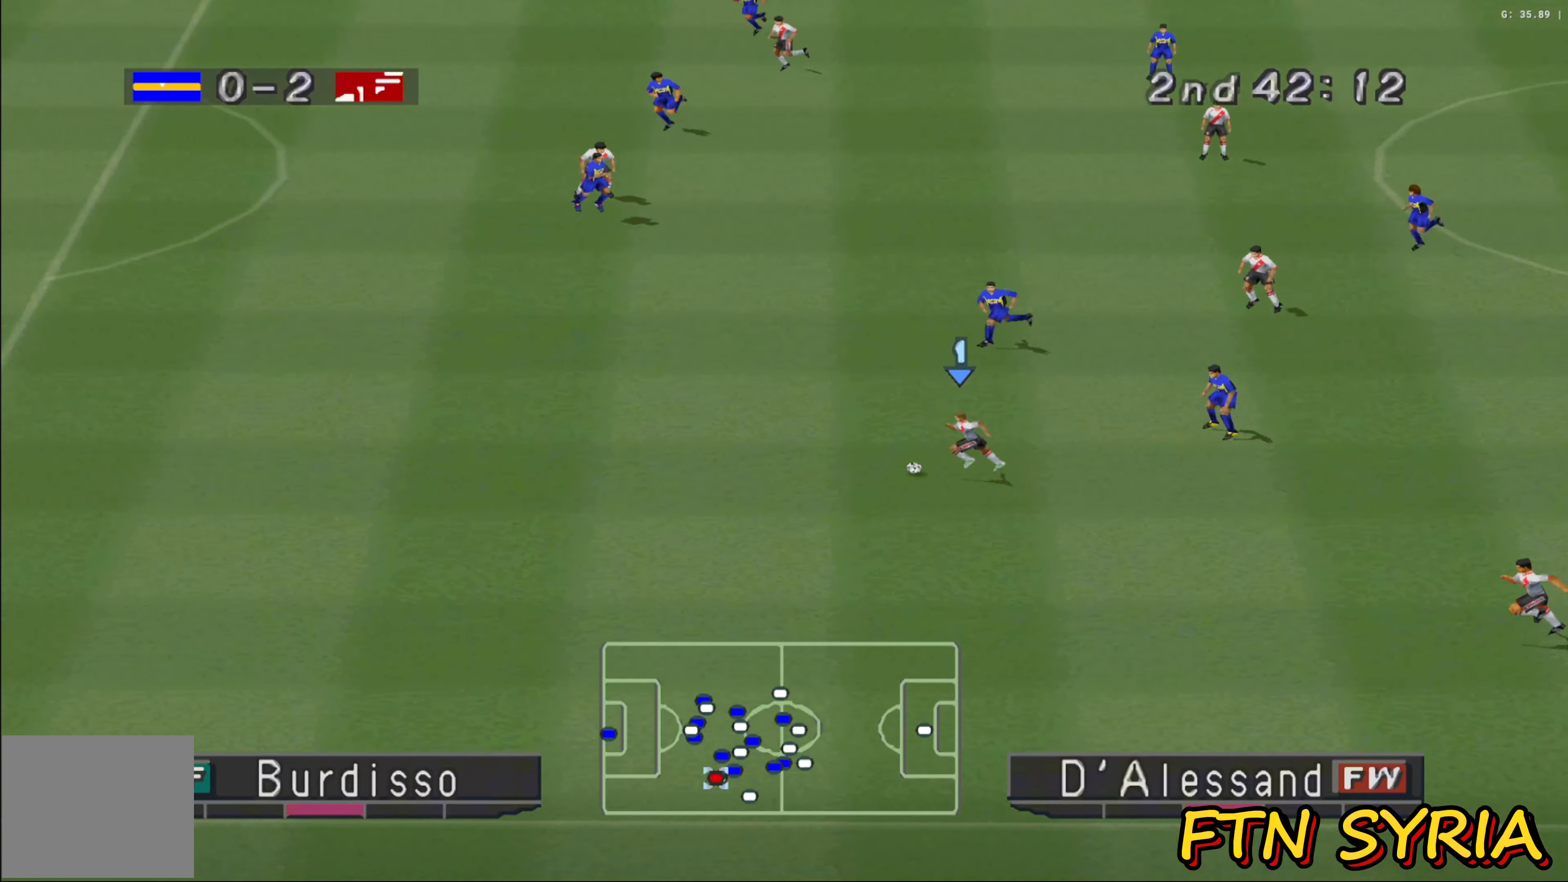
Gameplay with a controller (PlayStation layout); each line is a JSON object with the inputs held at the frame after it. "events" lists button and stick changes between this image and that frame as [ms after this image, input, new state], when the widget could be followed in between. Not read: right_stick.
{"buttons": ["R1"], "left_stick": "up-left", "events": [[383, "left_stick", "up-left"]]}
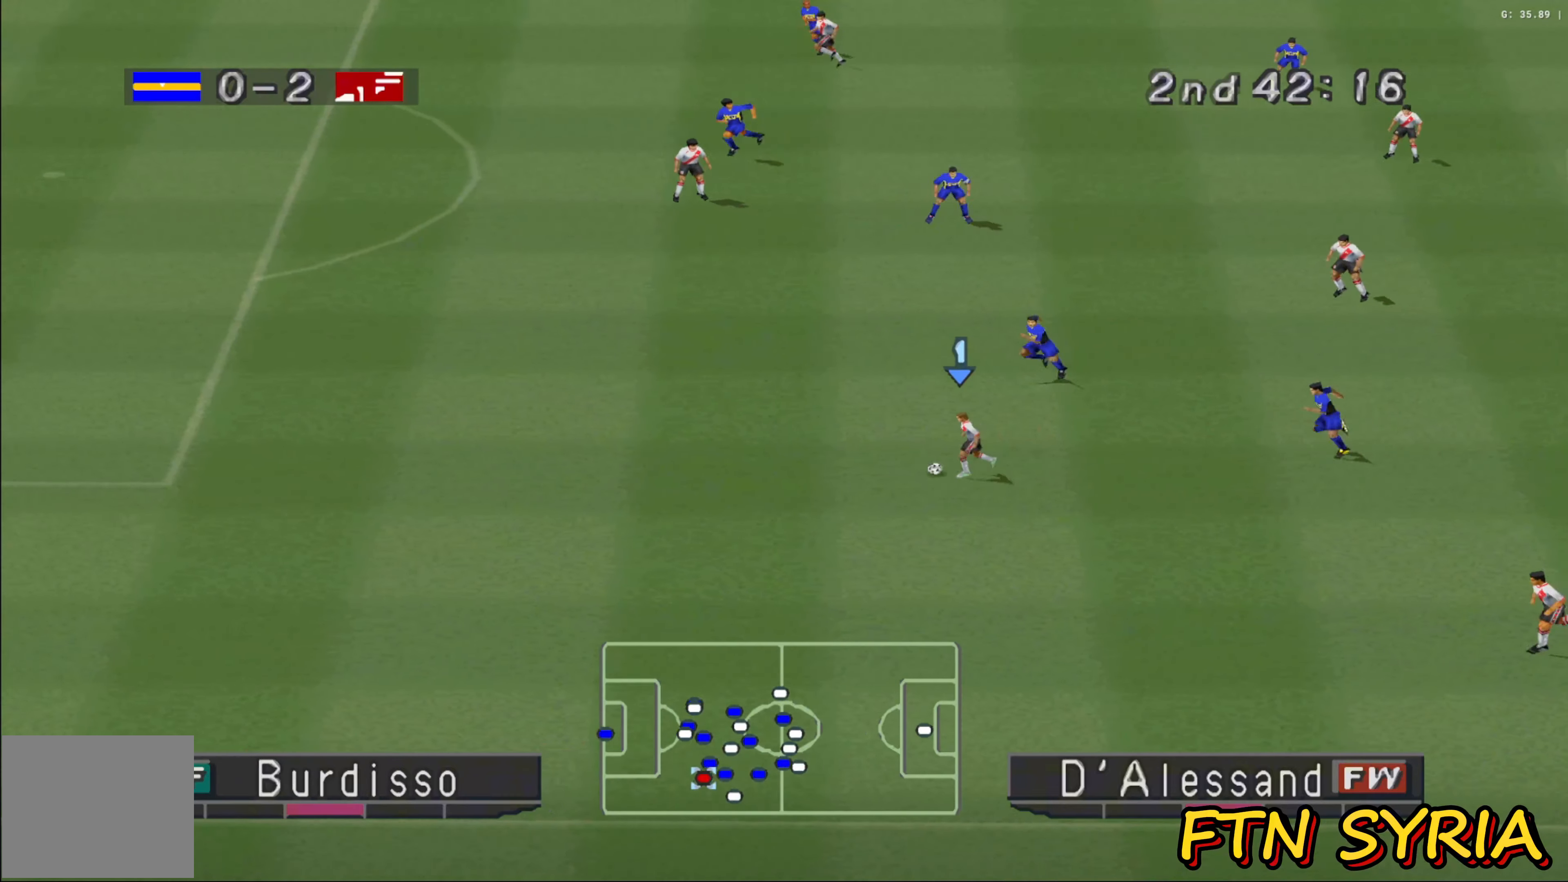
{"buttons": ["R1"], "left_stick": "left", "events": [[467, "left_stick", "left"]]}
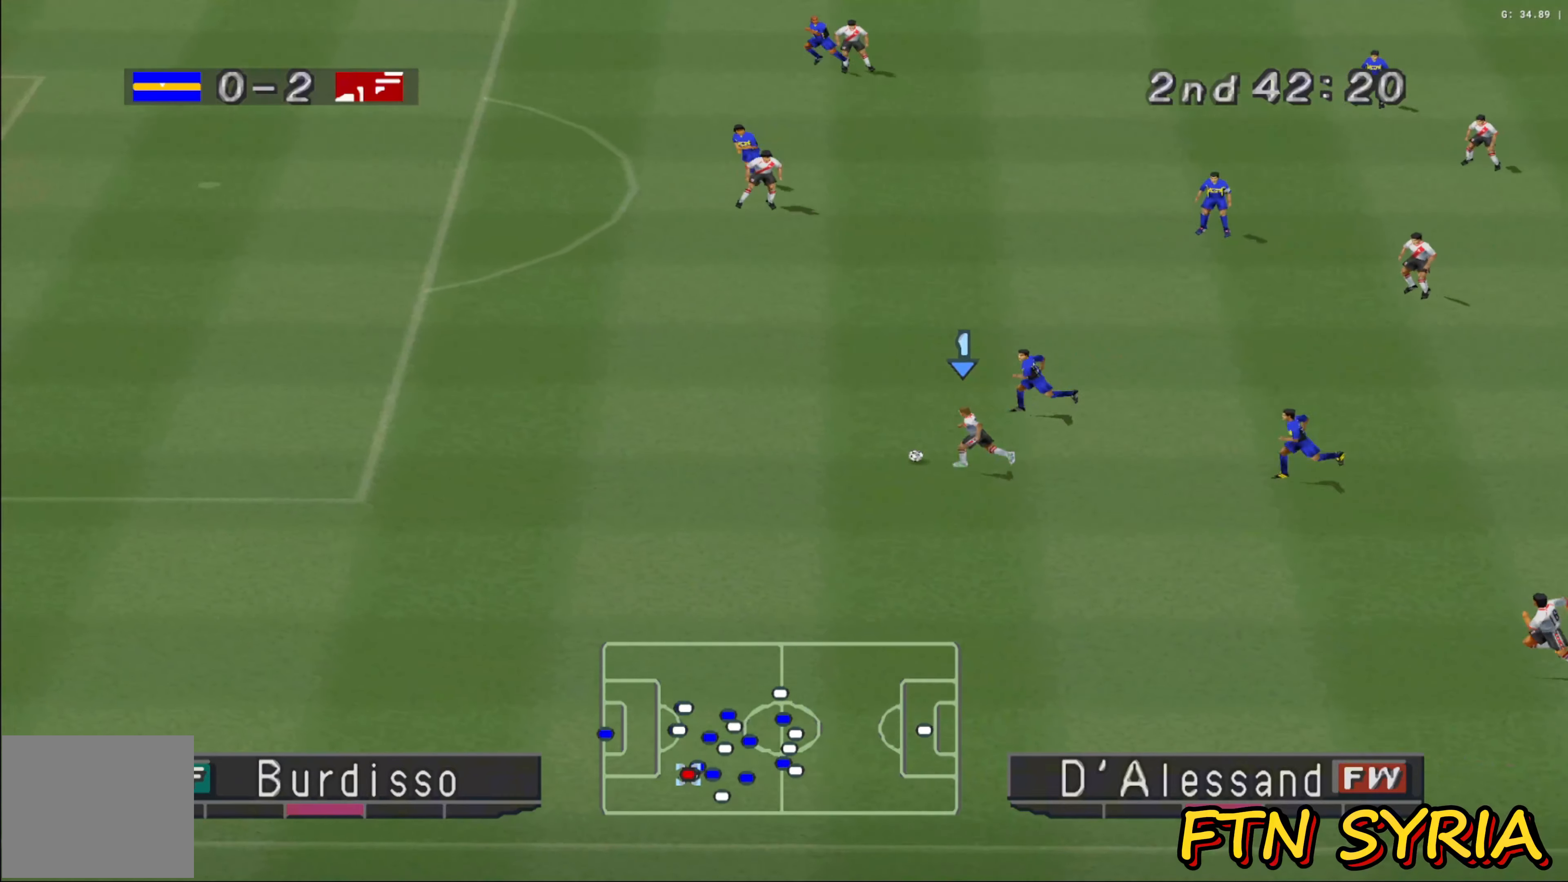
{"buttons": ["R1"], "left_stick": "left", "events": [[50, "SQUARE", "down"], [83, "CROSS", "down"], [250, "SQUARE", "up"], [333, "CROSS", "up"]]}
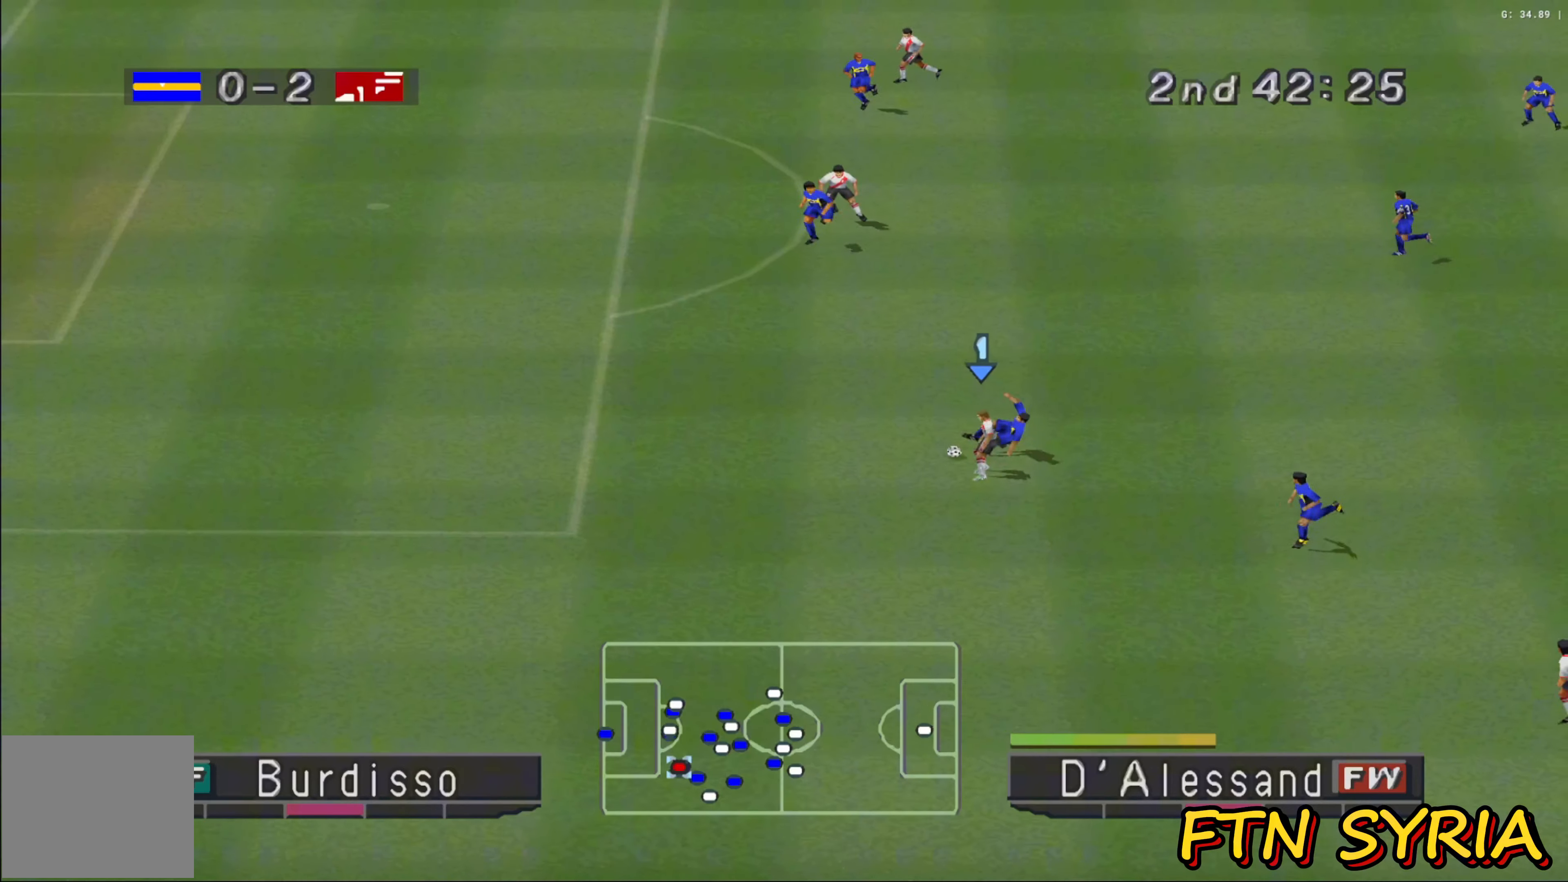
{"buttons": [], "left_stick": "up-left", "events": [[250, "left_stick", "up-left"], [417, "R1", "up"]]}
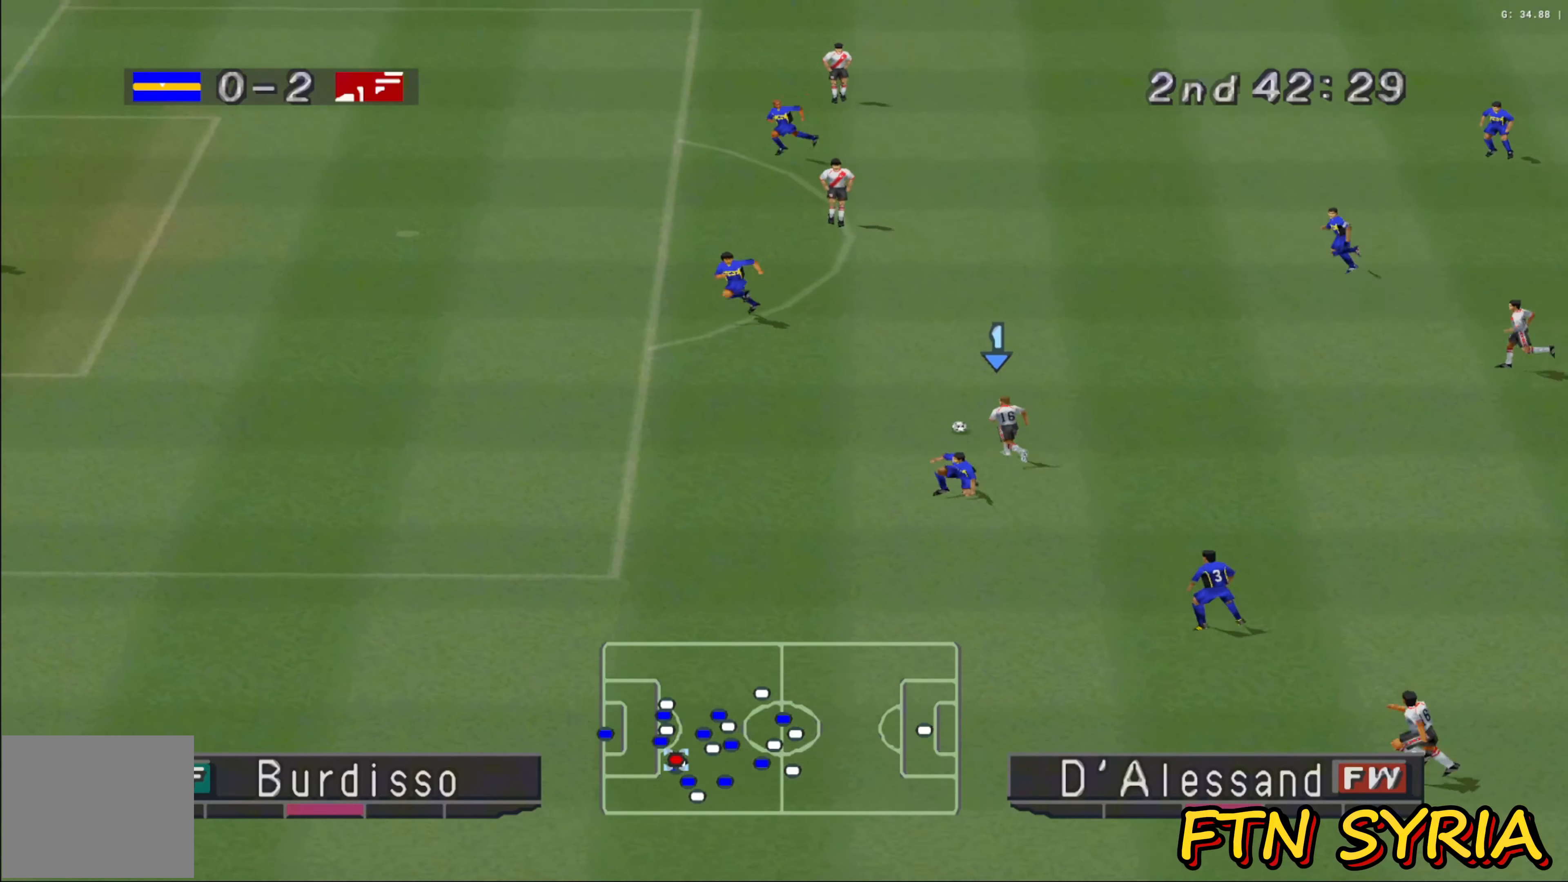
{"buttons": [], "left_stick": "up-left", "events": []}
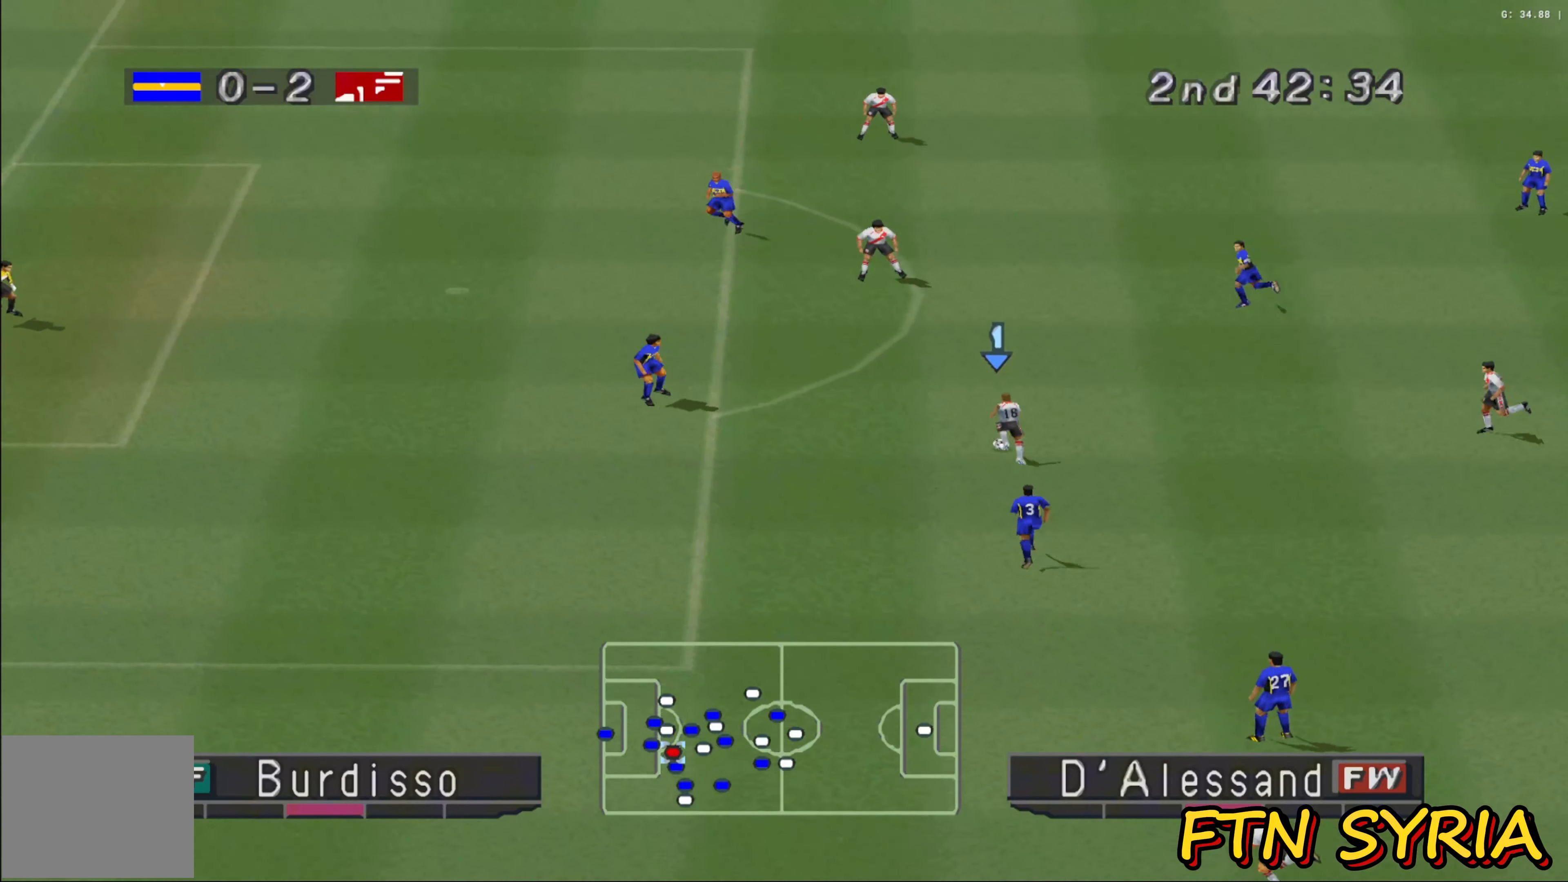
{"buttons": [], "left_stick": "up-left", "events": [[350, "SQUARE", "down"], [500, "SQUARE", "up"]]}
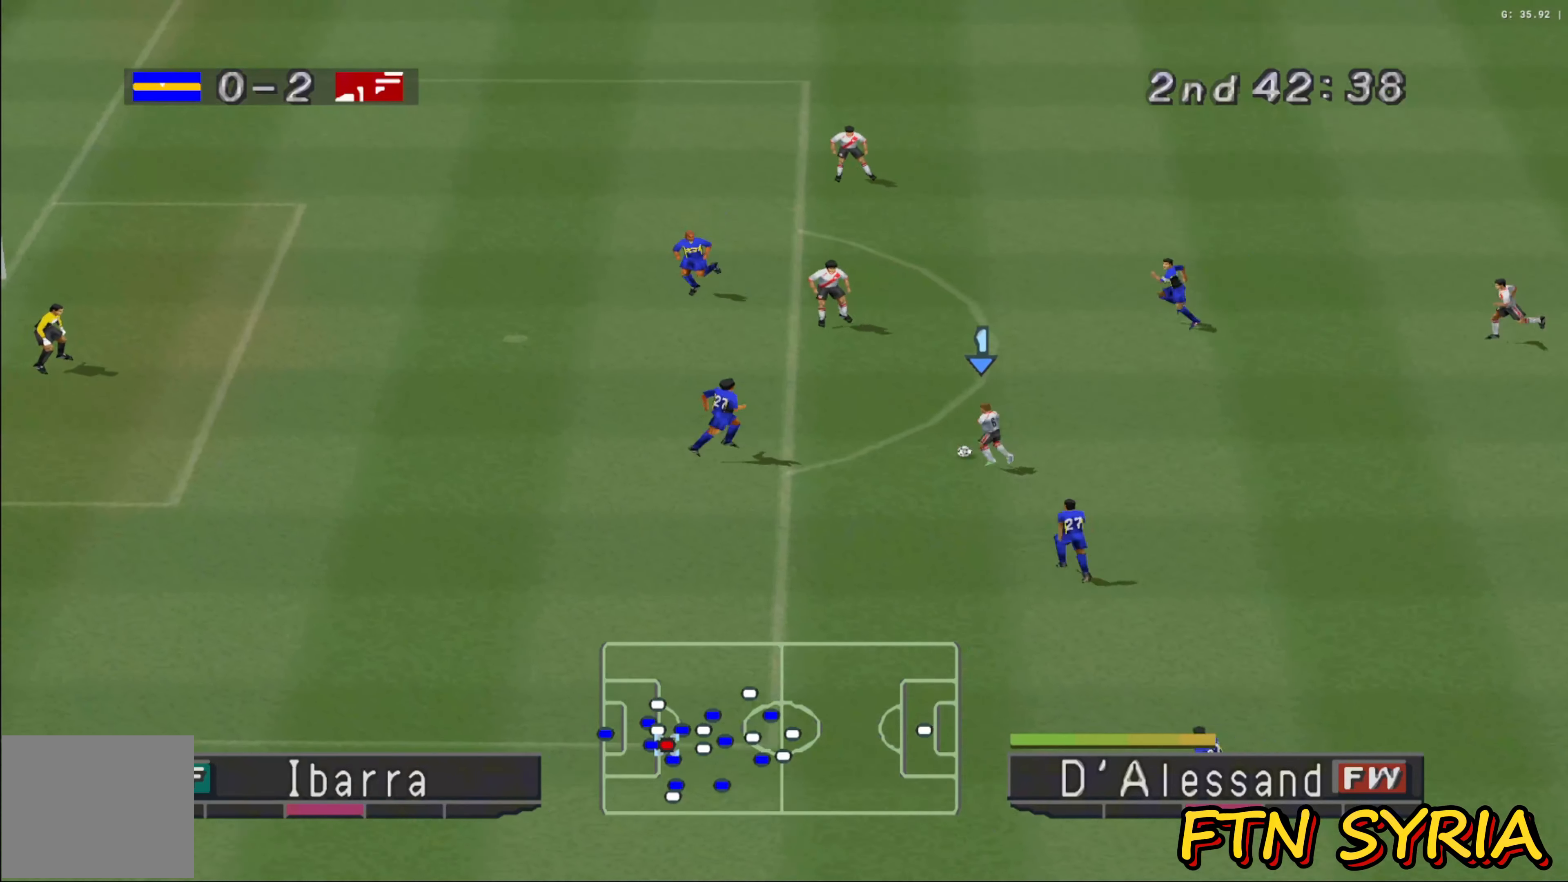
{"buttons": [], "left_stick": "center", "events": [[317, "left_stick", "center"]]}
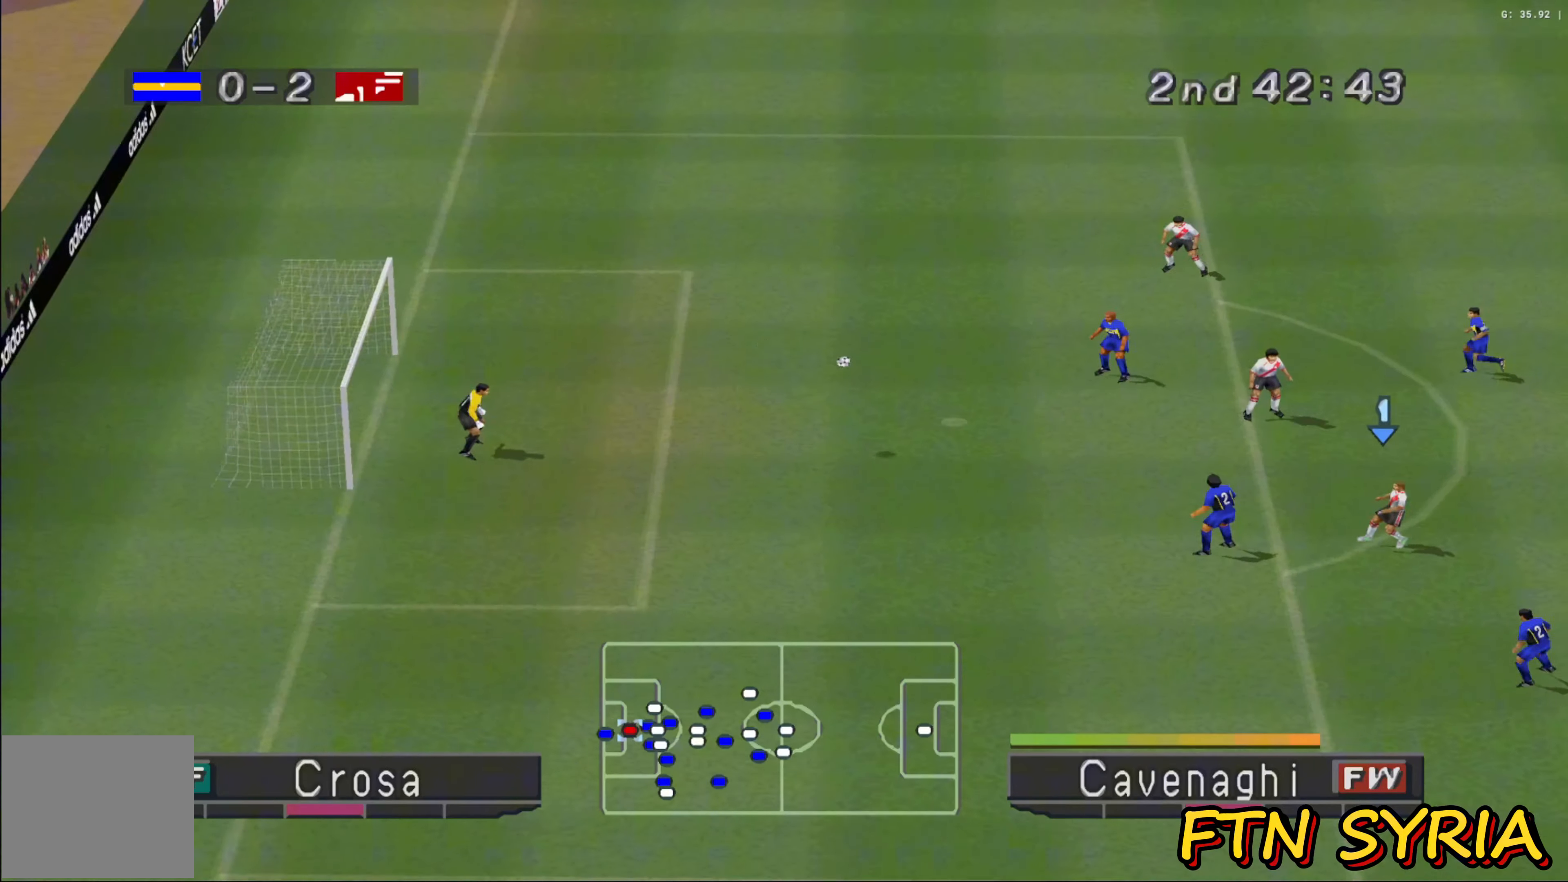
{"buttons": [], "left_stick": "center", "events": []}
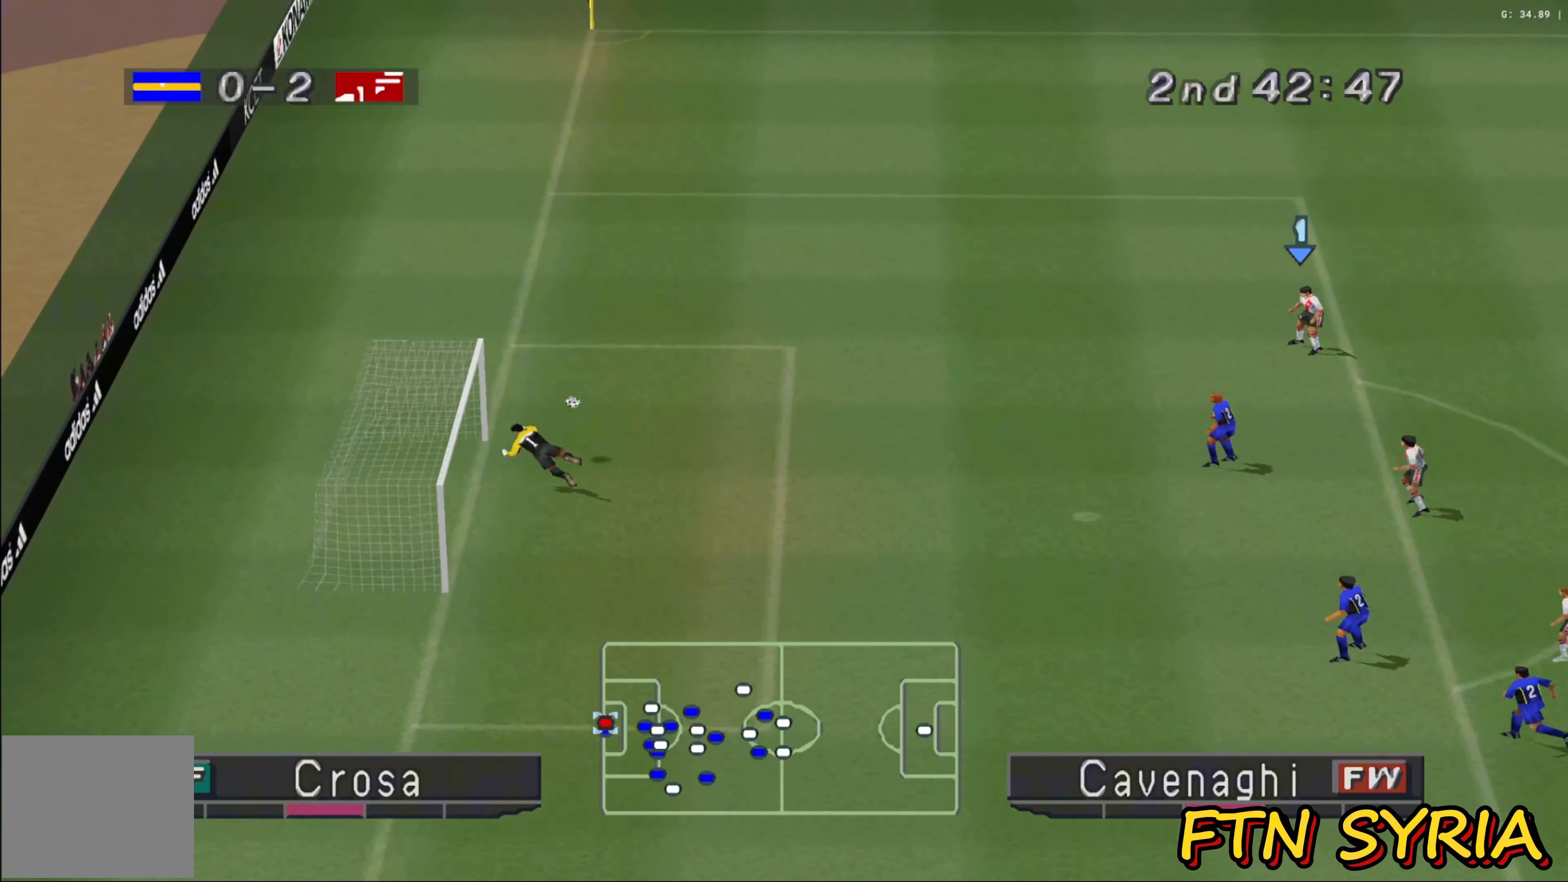
{"buttons": [], "left_stick": "left", "events": [[333, "left_stick", "left"]]}
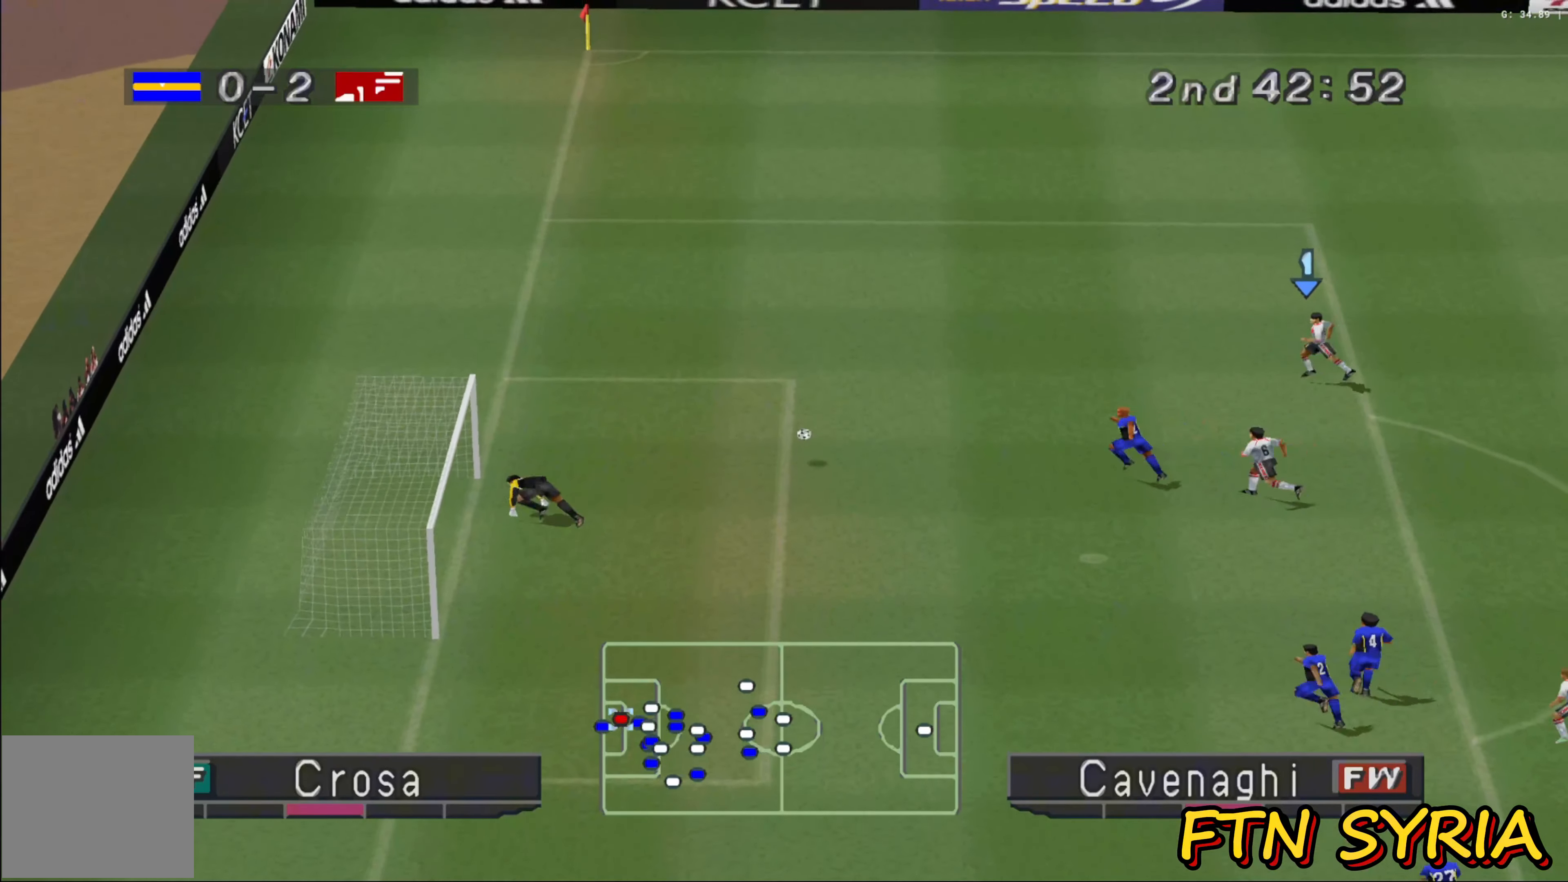
{"buttons": ["CROSS", "SQUARE", "R1"], "left_stick": "left", "events": [[150, "R1", "down"], [267, "SQUARE", "down"], [283, "CROSS", "down"]]}
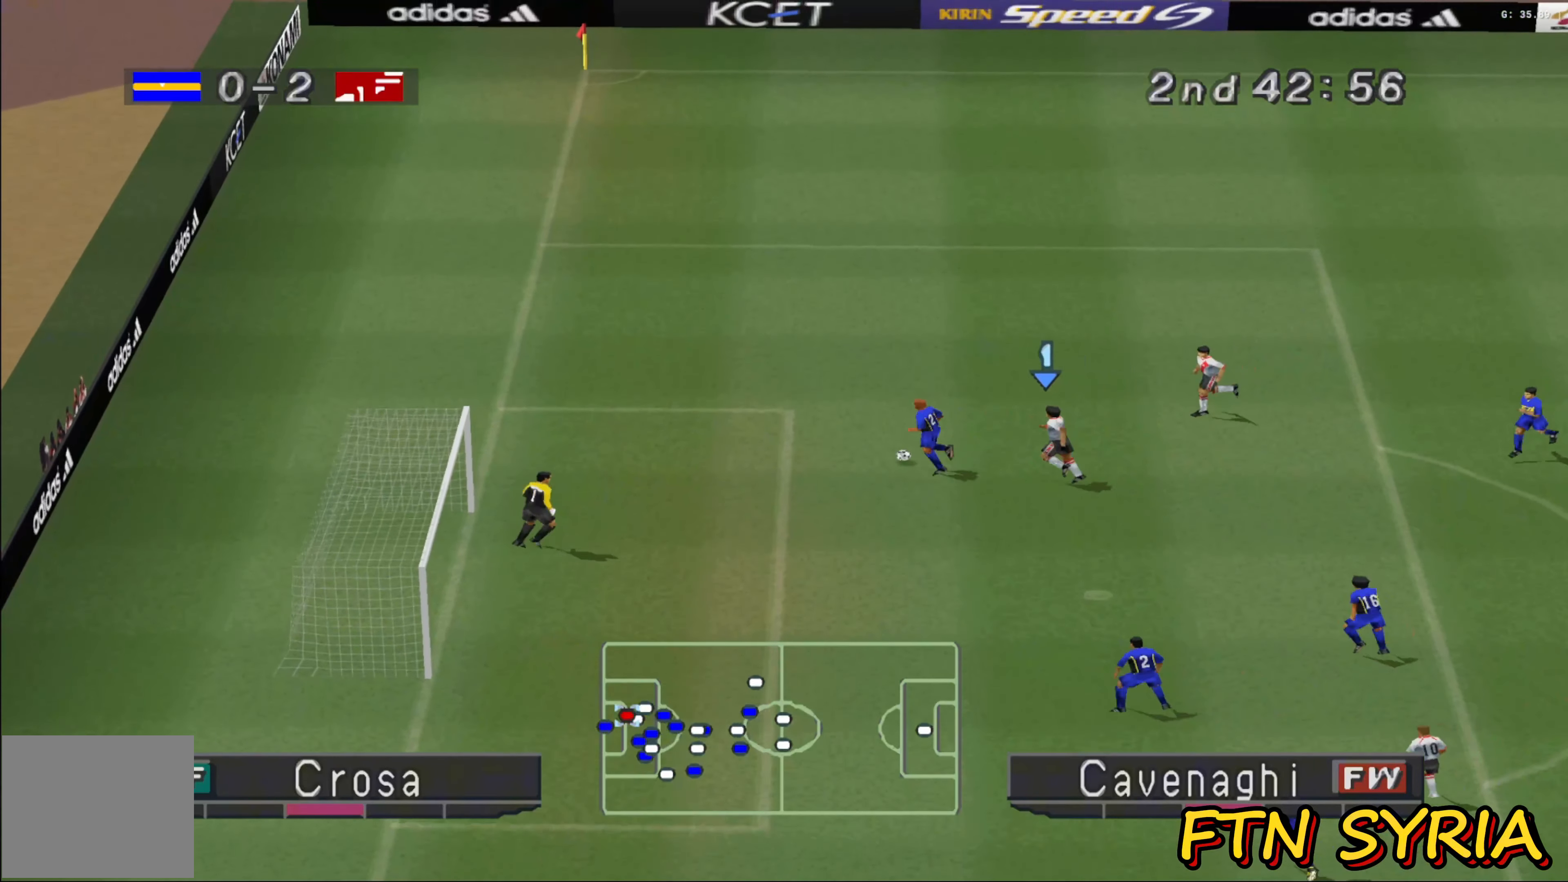
{"buttons": ["CROSS", "SQUARE", "R1"], "left_stick": "center", "events": [[483, "left_stick", "center"]]}
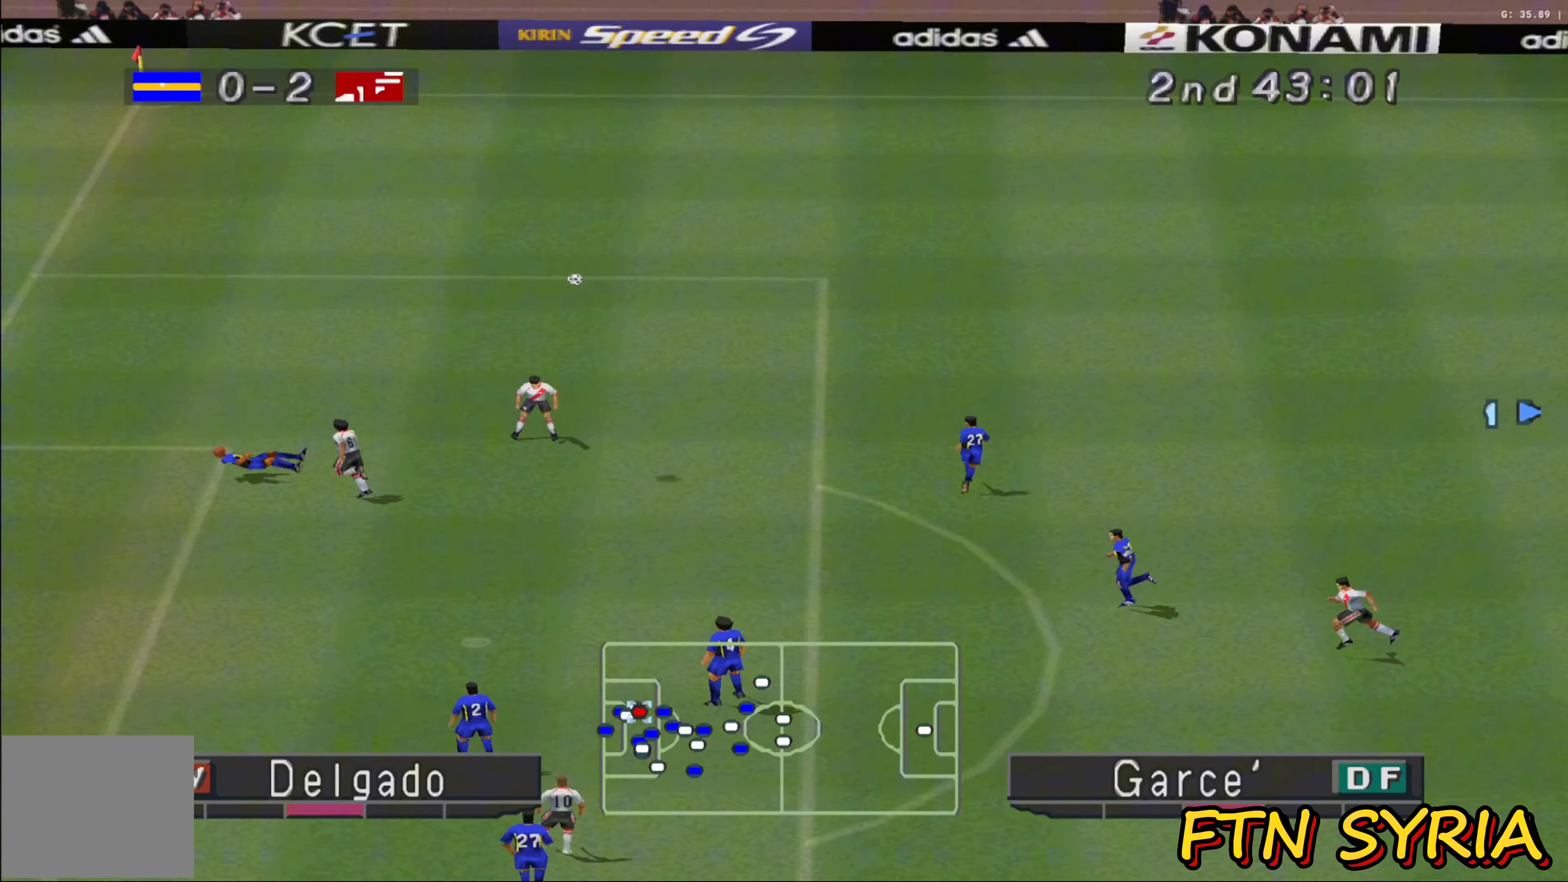
{"buttons": [], "left_stick": "center", "events": [[133, "CROSS", "up"], [150, "SQUARE", "up"], [200, "R1", "up"]]}
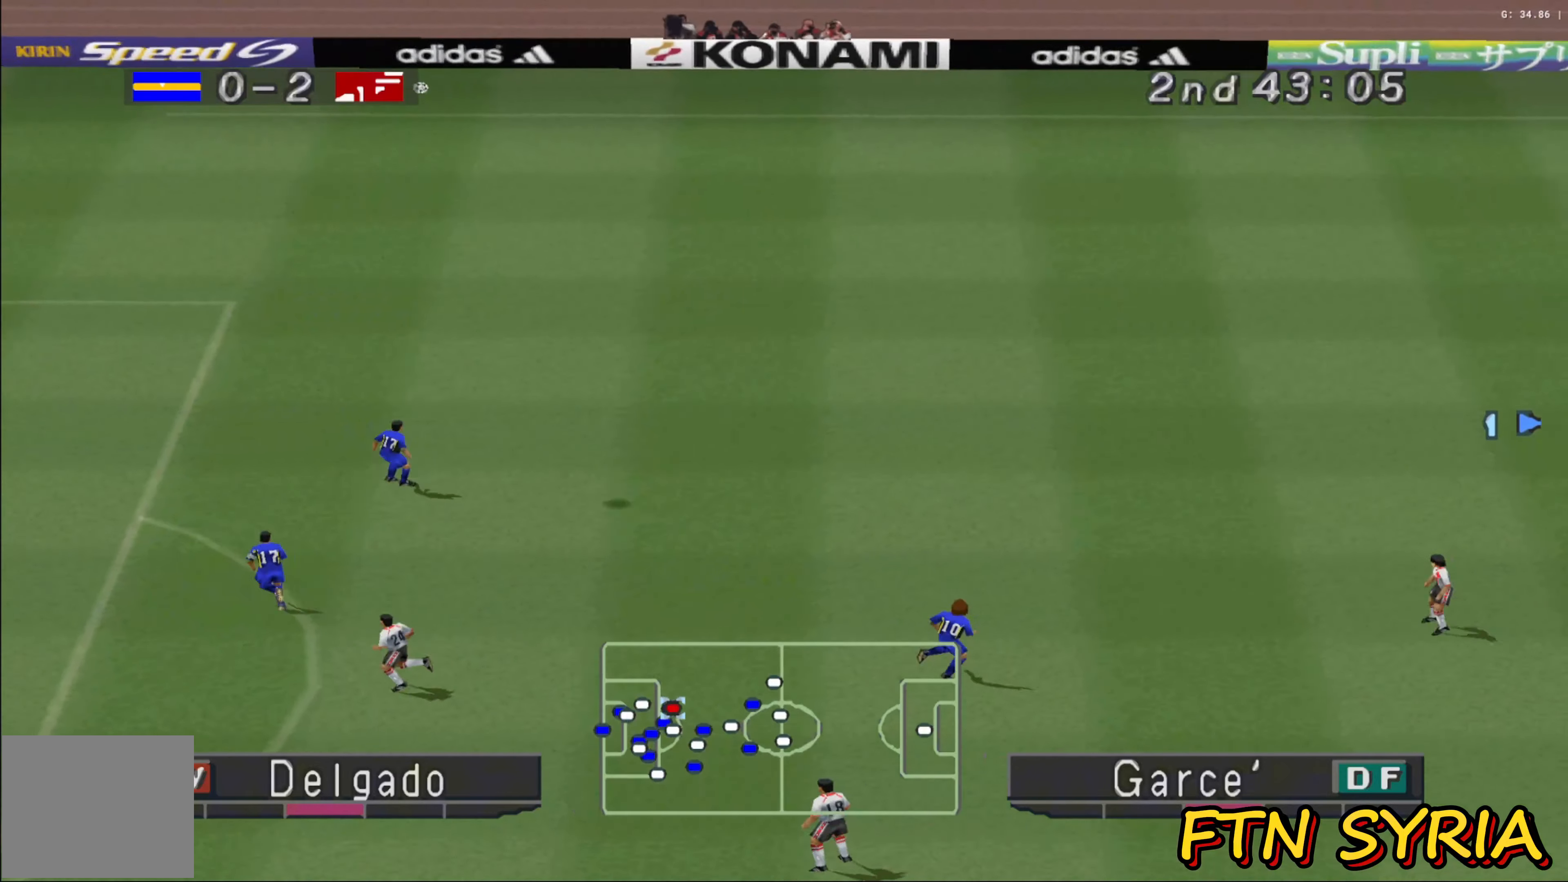
{"buttons": [], "left_stick": "left", "events": [[450, "left_stick", "left"]]}
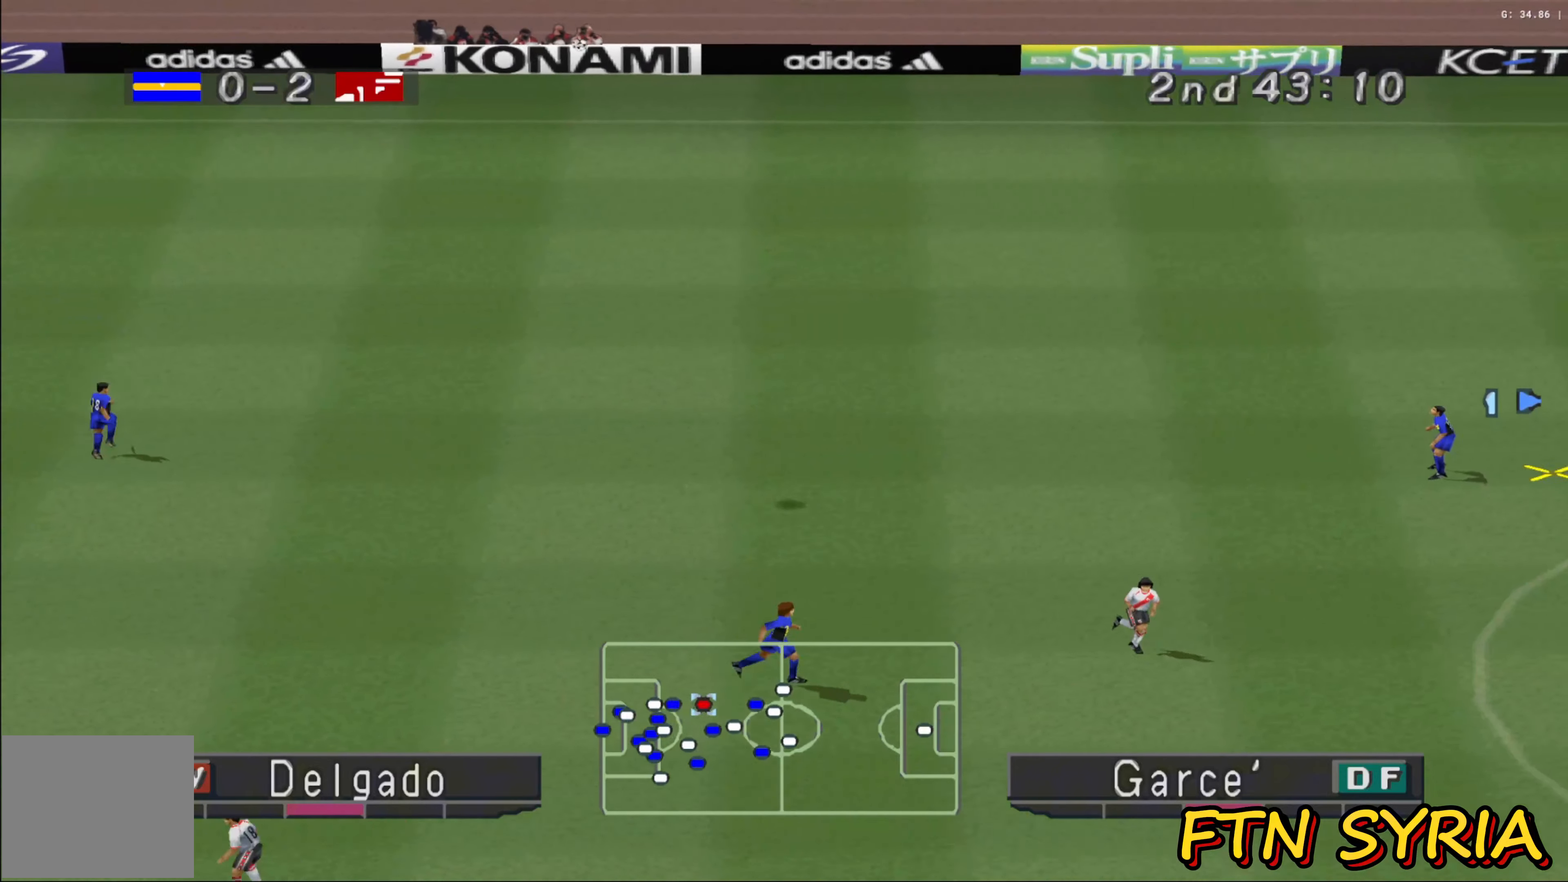
{"buttons": ["CROSS", "R1"], "left_stick": "down-left", "events": [[233, "CROSS", "down"], [300, "left_stick", "down-left"], [350, "CROSS", "up"], [433, "CROSS", "down"], [433, "R1", "down"]]}
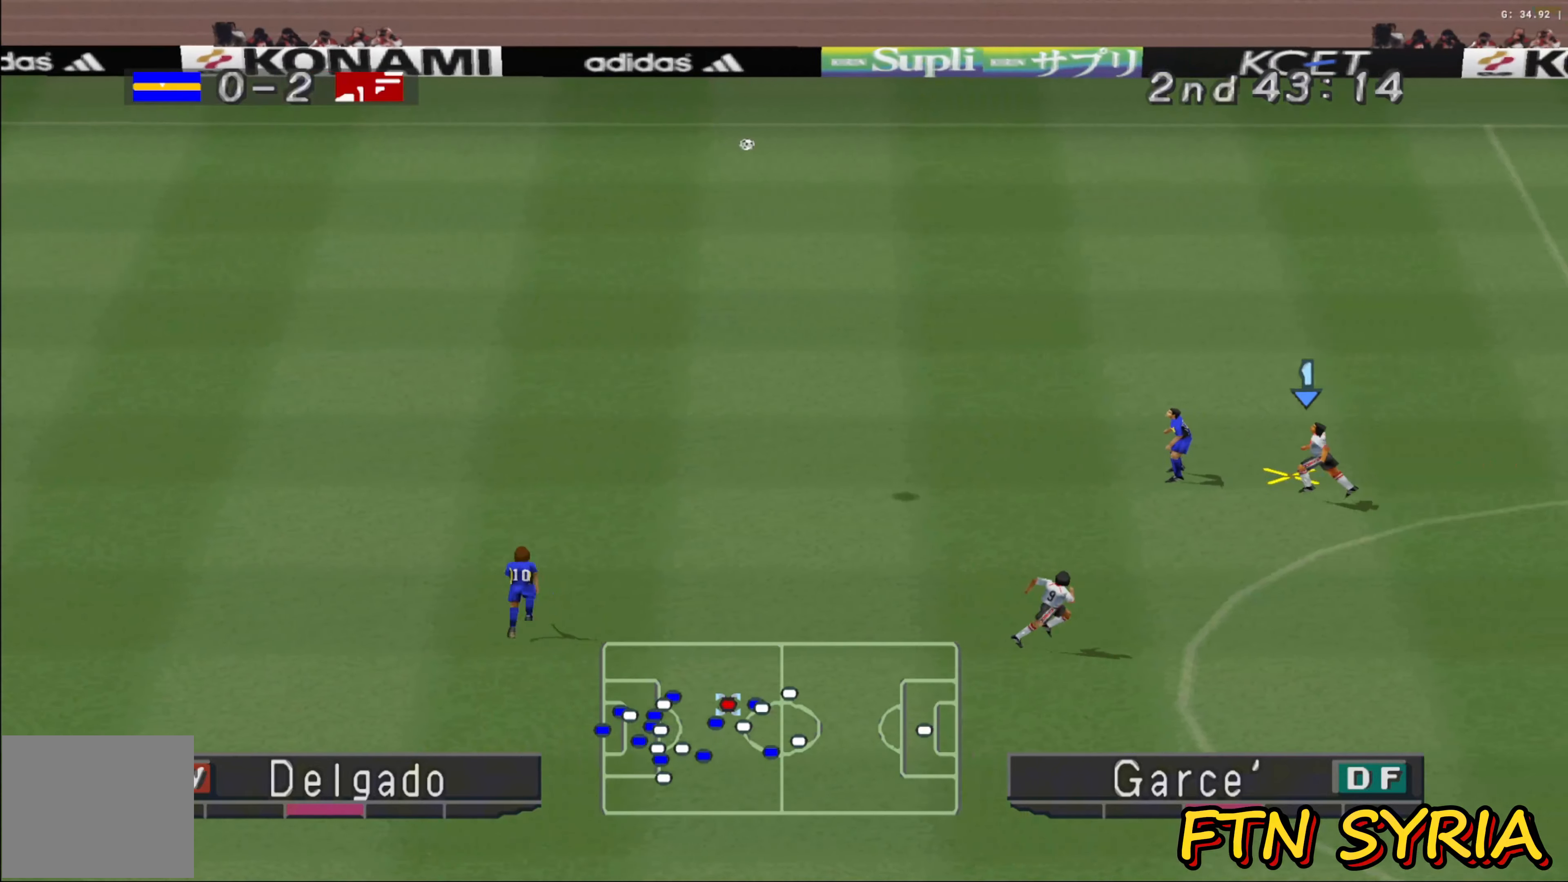
{"buttons": ["CROSS", "R1"], "left_stick": "down-left", "events": [[33, "CROSS", "up"], [100, "CROSS", "down"], [183, "CROSS", "up"], [250, "CROSS", "down"], [333, "CROSS", "up"], [400, "CROSS", "down"]]}
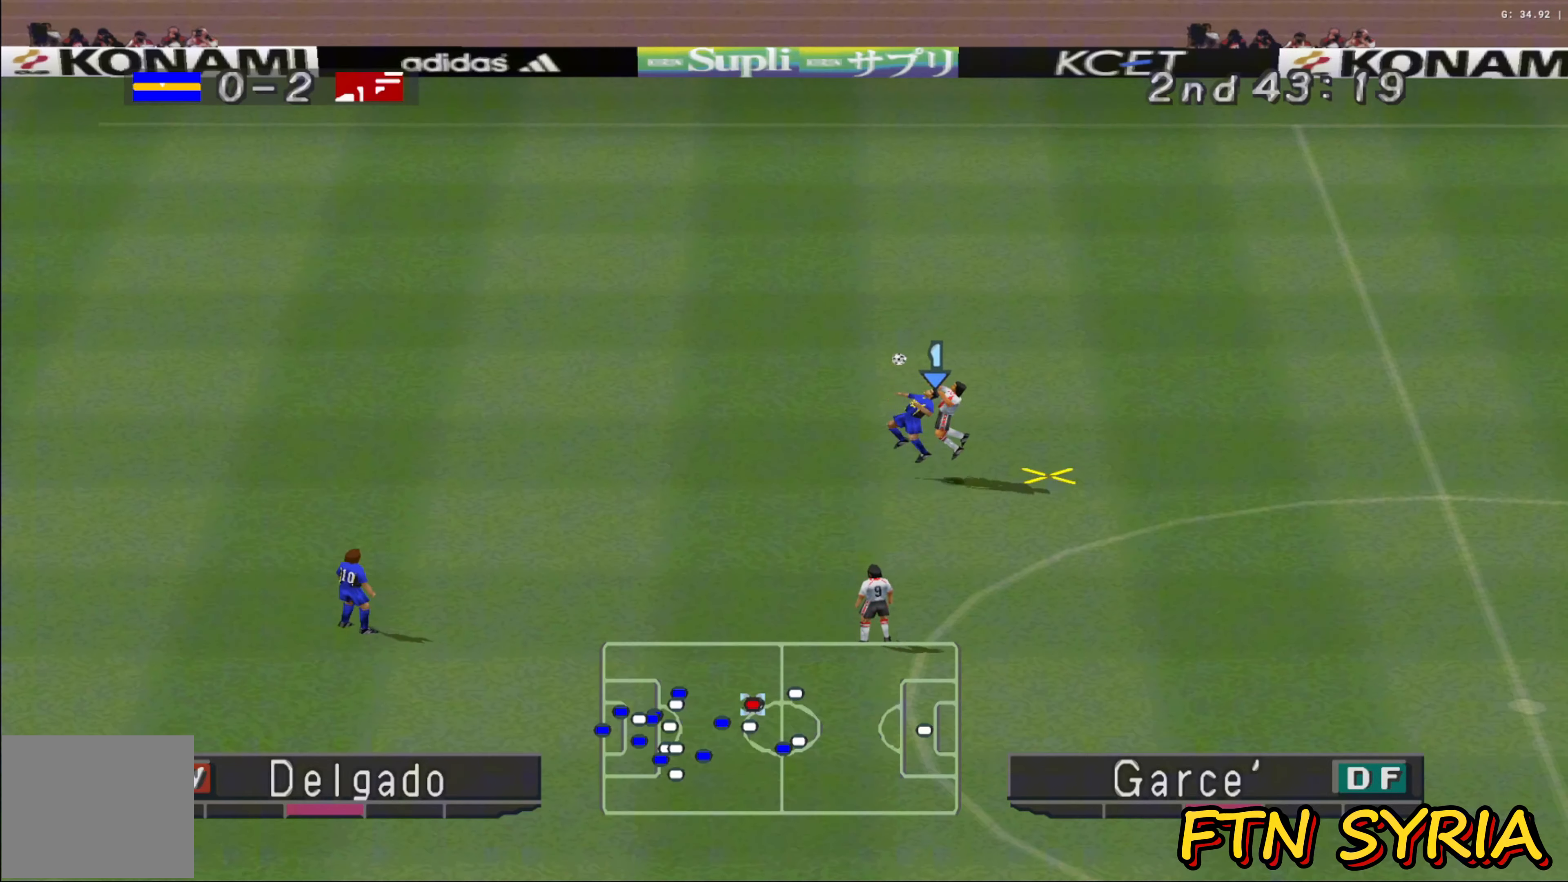
{"buttons": ["CROSS", "R1"], "left_stick": "down-left", "events": []}
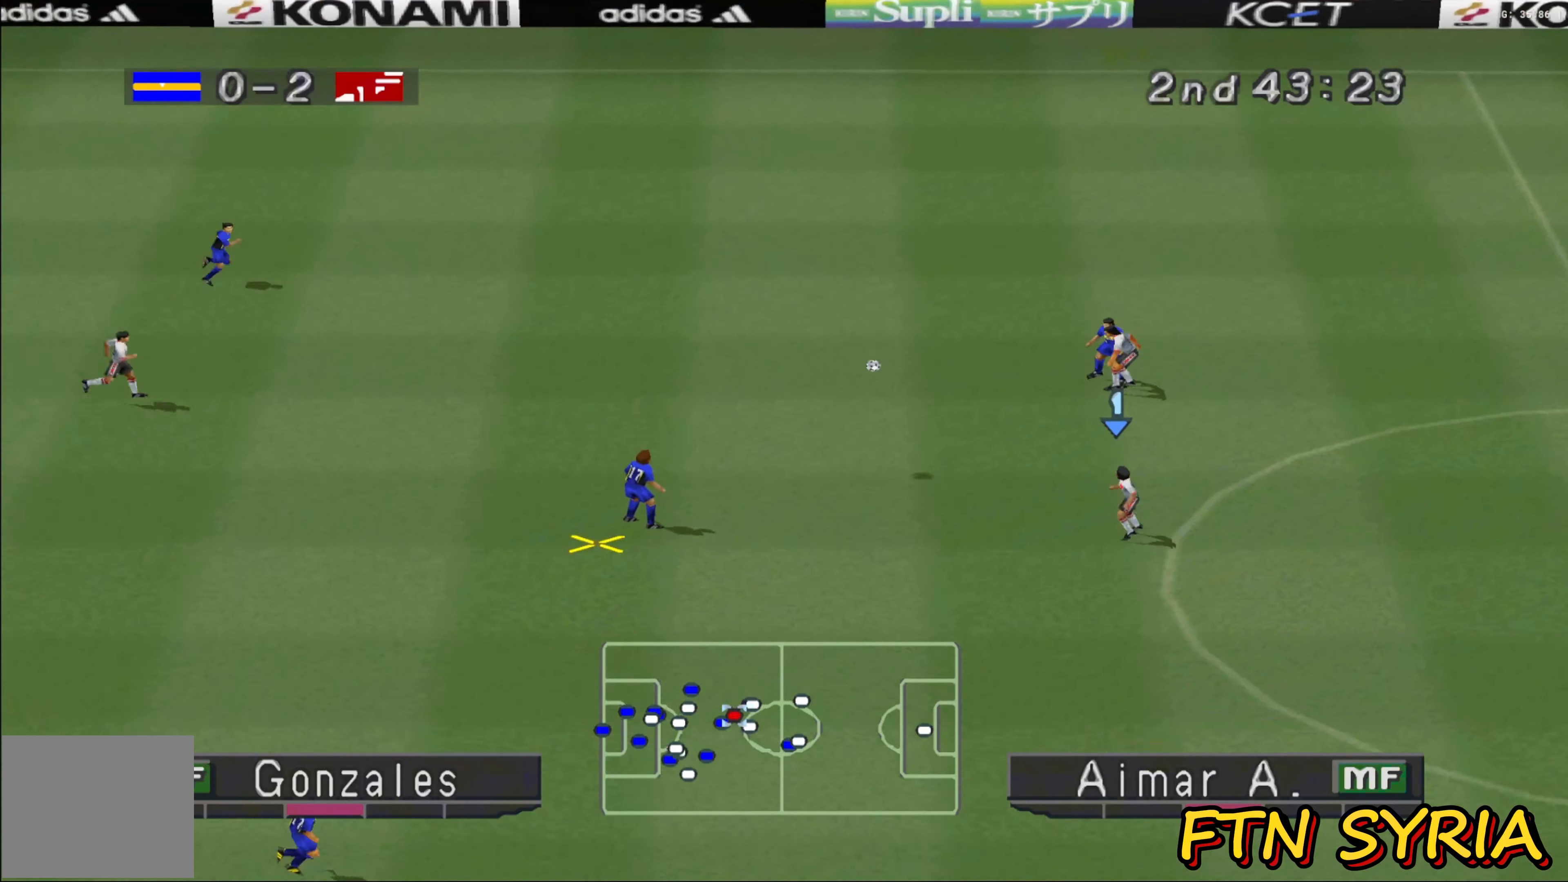
{"buttons": ["CROSS", "SQUARE", "R1"], "left_stick": "left", "events": [[33, "CROSS", "up"], [150, "CROSS", "down"], [167, "left_stick", "left"], [183, "SQUARE", "down"]]}
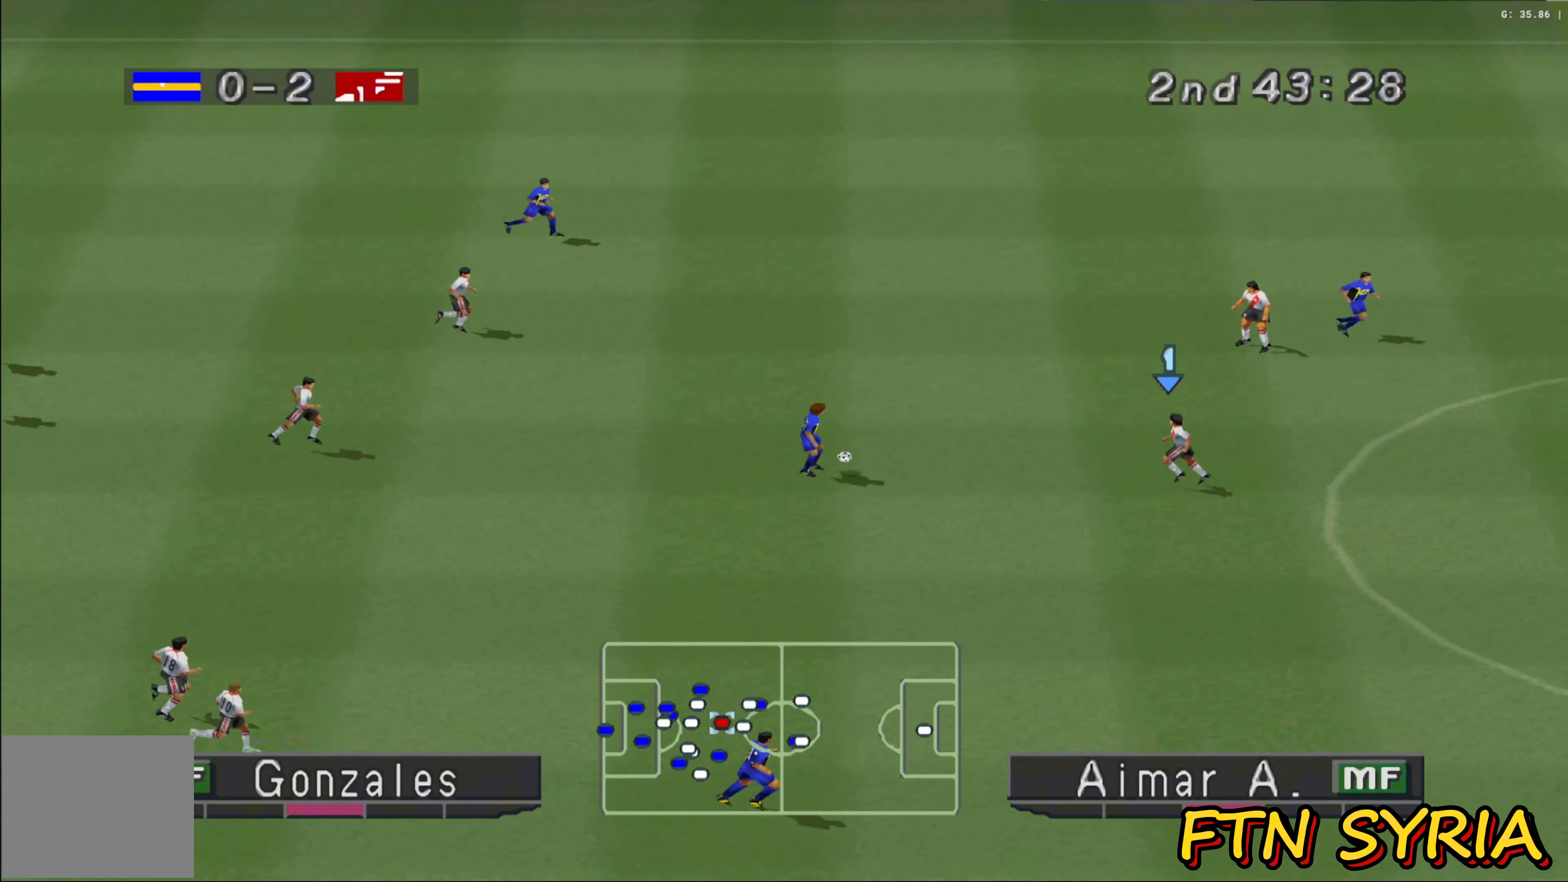
{"buttons": ["CROSS", "SQUARE", "R1"], "left_stick": "left", "events": []}
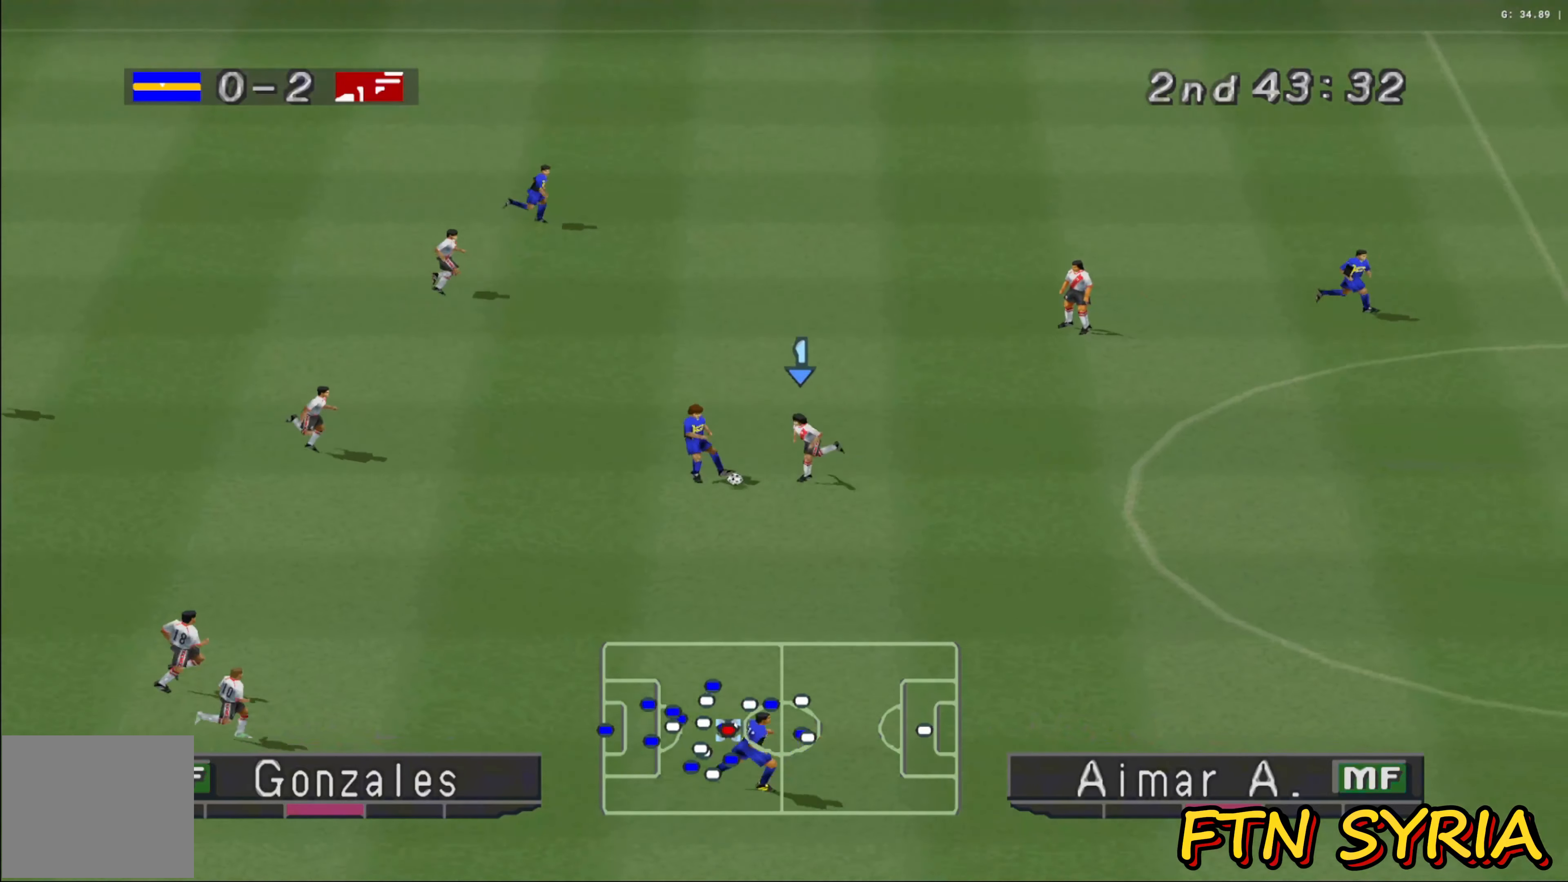
{"buttons": ["CROSS", "SQUARE", "R1"], "left_stick": "down-right", "events": [[417, "left_stick", "down"], [483, "left_stick", "down-right"]]}
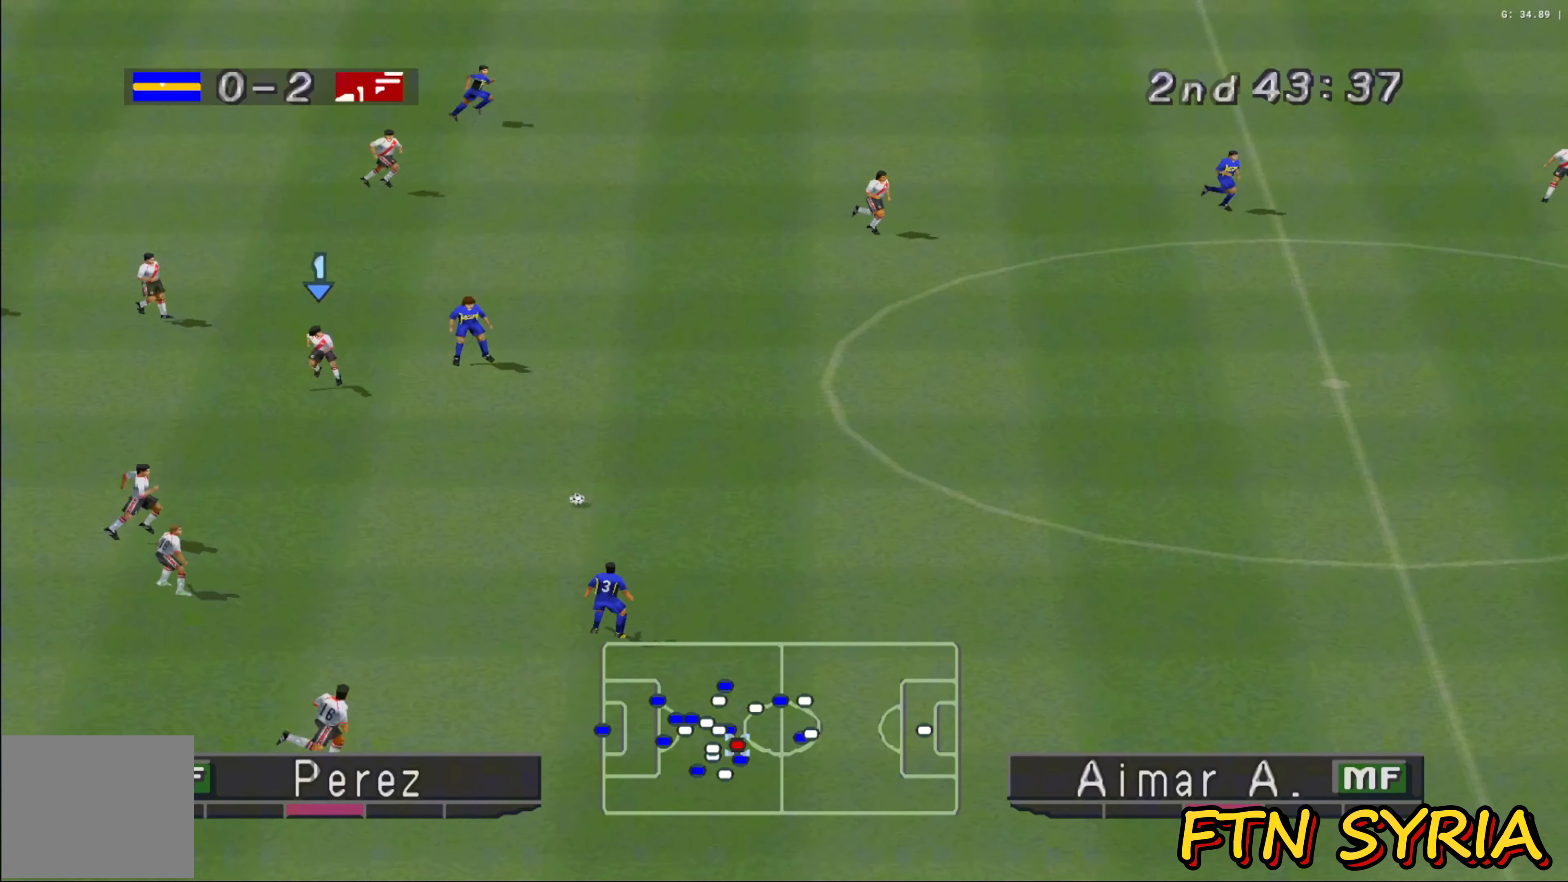
{"buttons": ["CROSS", "SQUARE", "R1"], "left_stick": "right", "events": [[100, "left_stick", "right"]]}
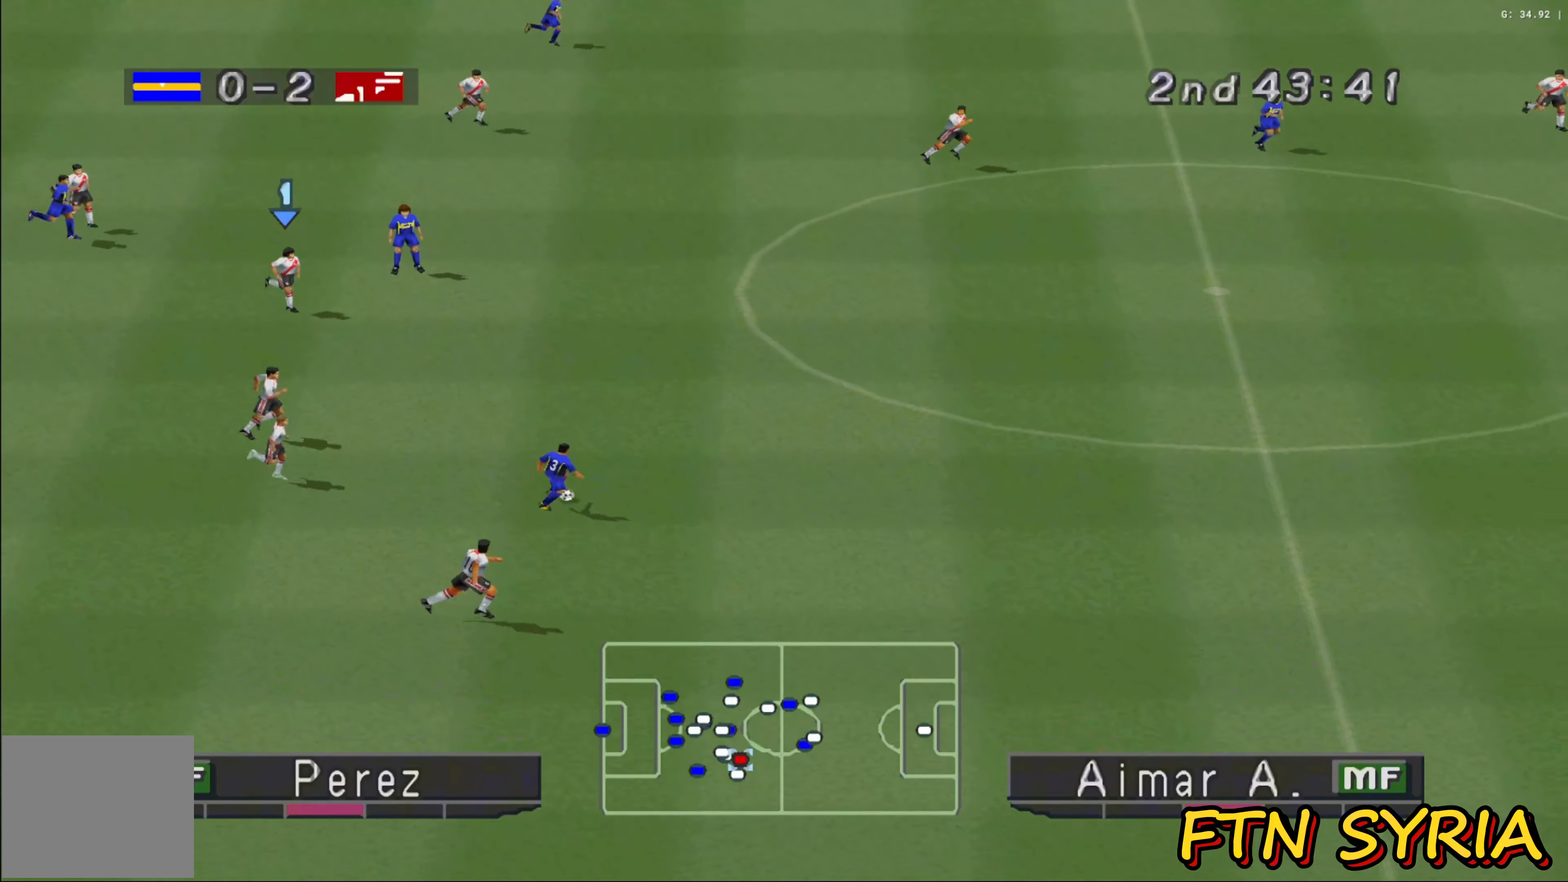
{"buttons": ["CROSS", "SQUARE", "R1"], "left_stick": "right", "events": []}
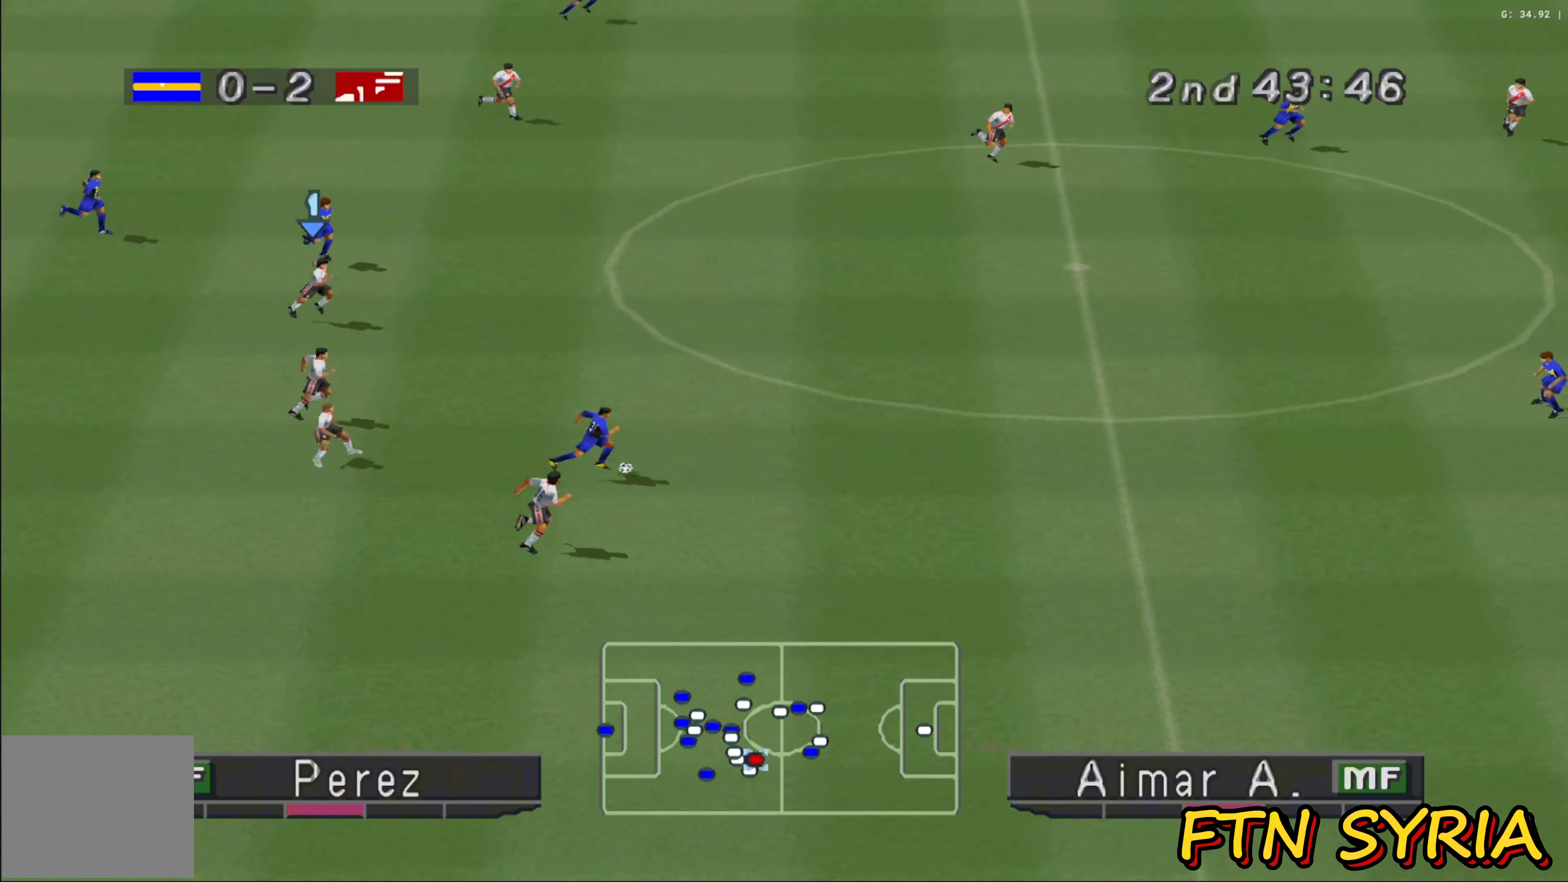
{"buttons": ["CROSS", "SQUARE", "R1"], "left_stick": "right", "events": []}
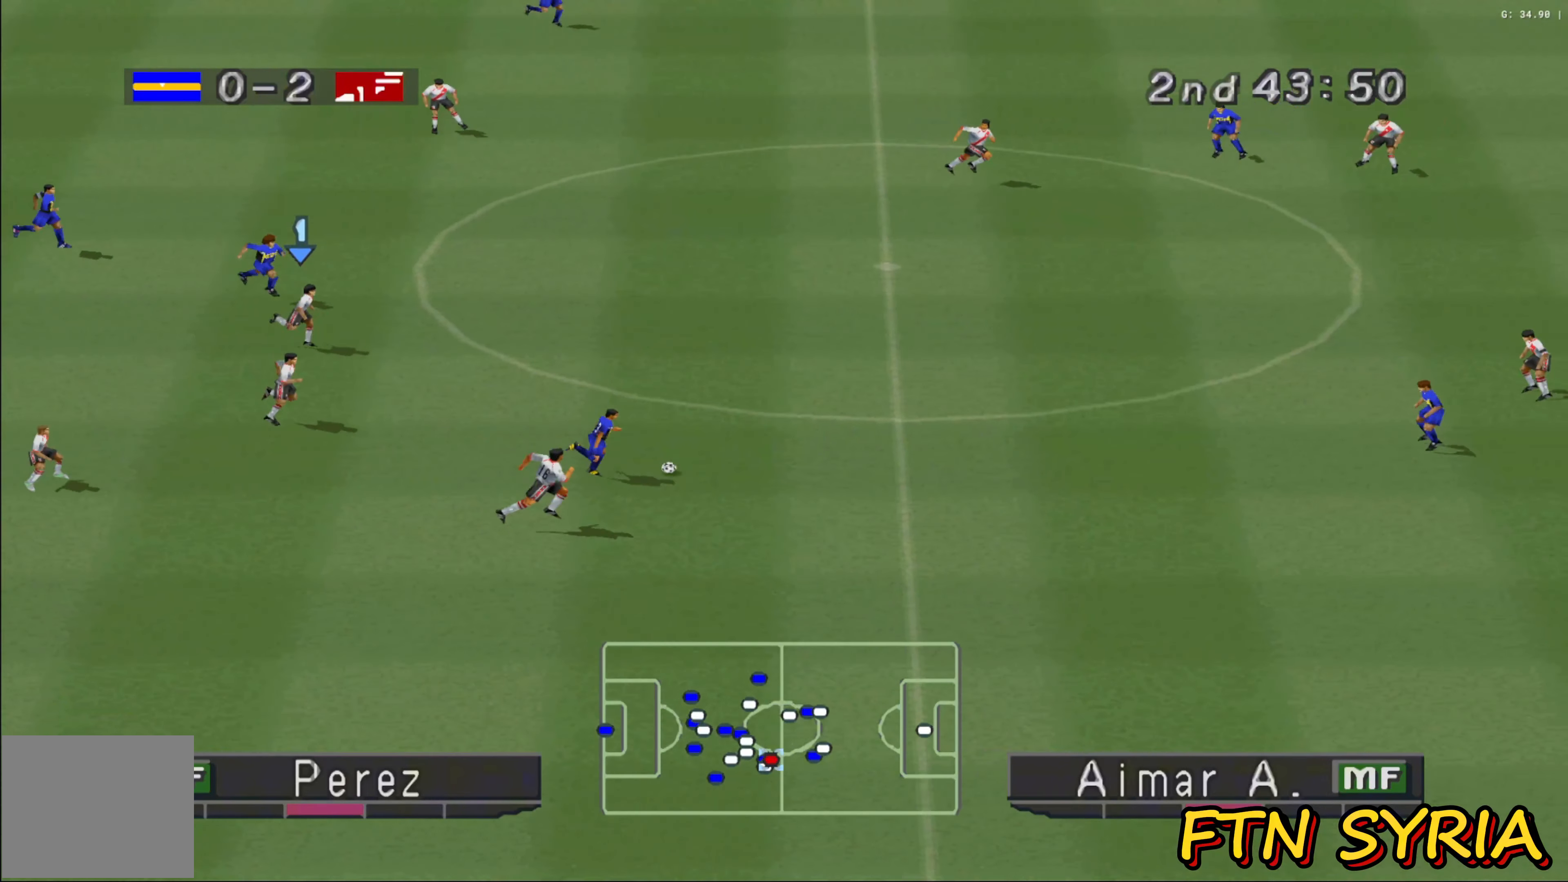
{"buttons": ["CROSS", "SQUARE", "R1"], "left_stick": "left", "events": [[367, "left_stick", "center"], [450, "left_stick", "left"]]}
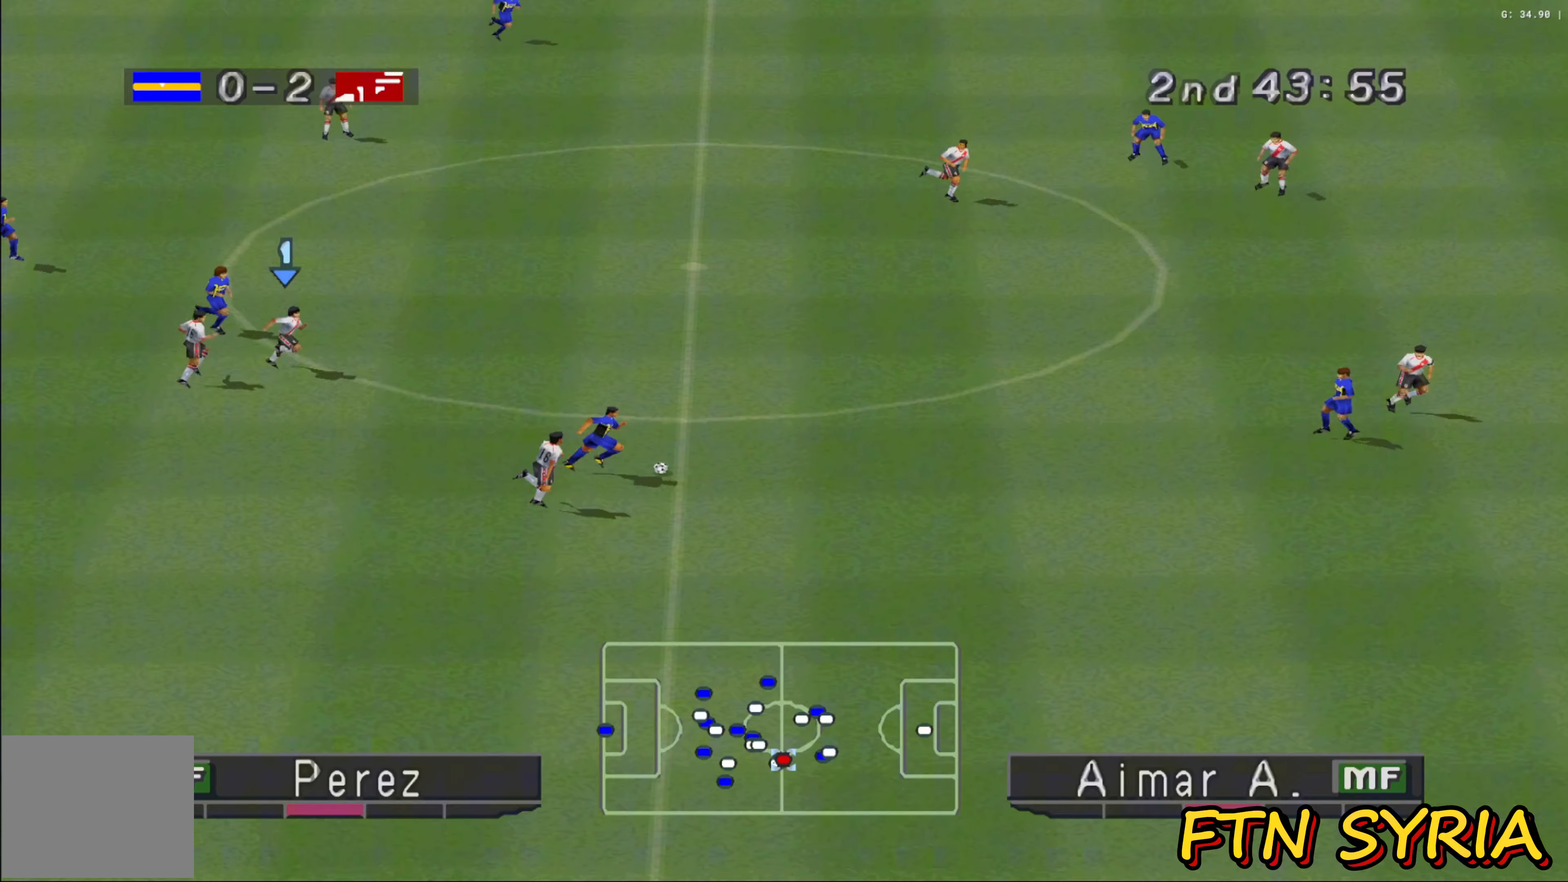
{"buttons": ["CROSS", "SQUARE", "R1"], "left_stick": "right", "events": [[83, "left_stick", "center"], [150, "left_stick", "right"]]}
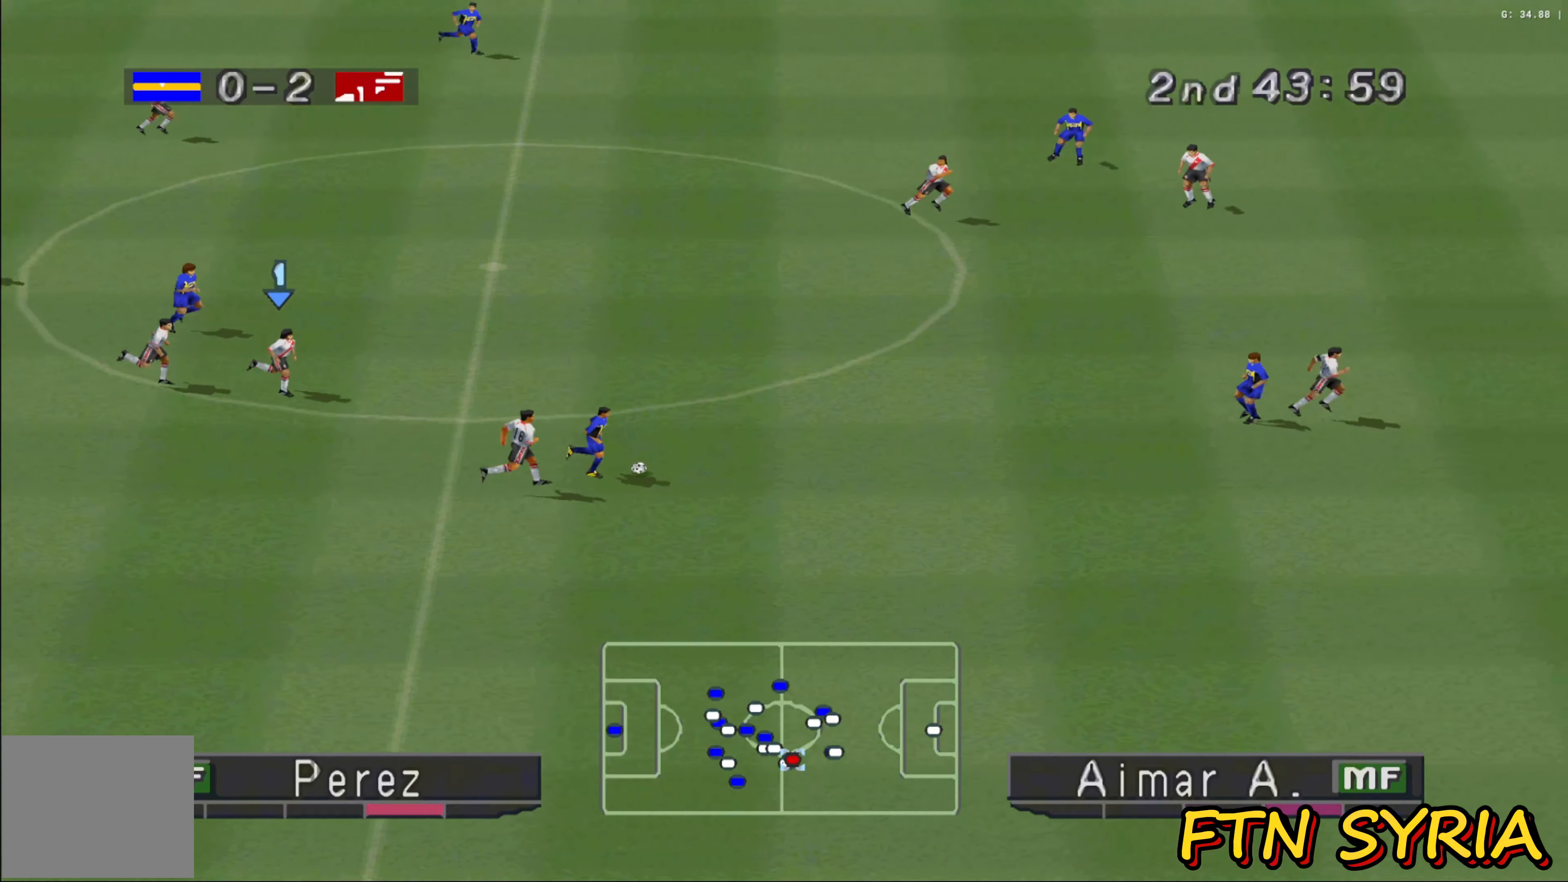
{"buttons": ["CROSS", "SQUARE", "R1"], "left_stick": "right", "events": []}
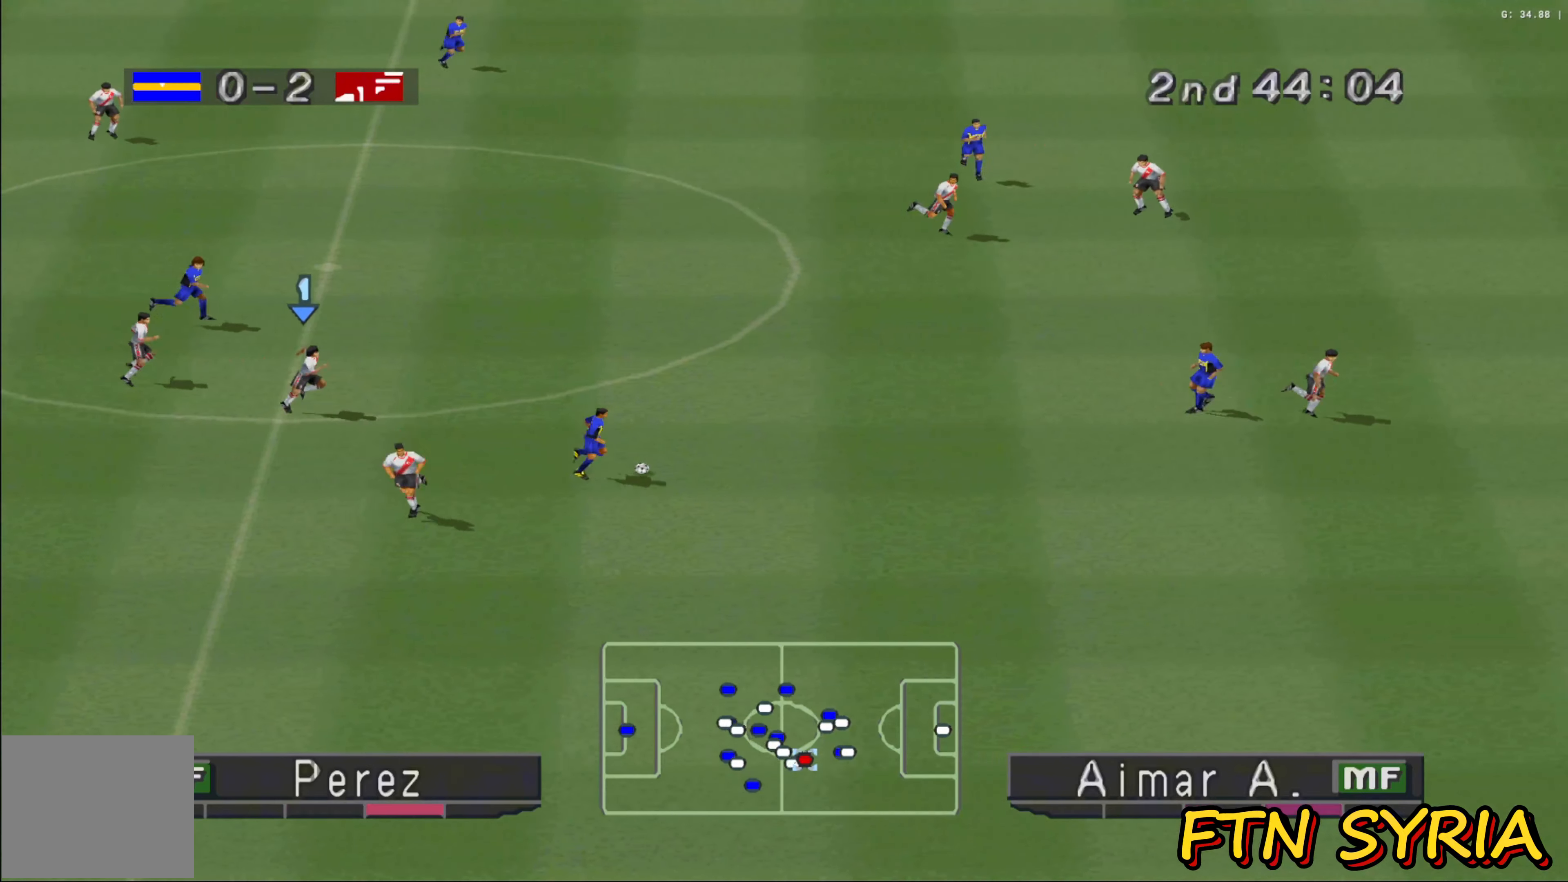
{"buttons": ["CROSS", "SQUARE", "L1", "R1"], "left_stick": "down-left", "events": [[267, "L1", "down"], [300, "left_stick", "down"], [500, "left_stick", "down-left"]]}
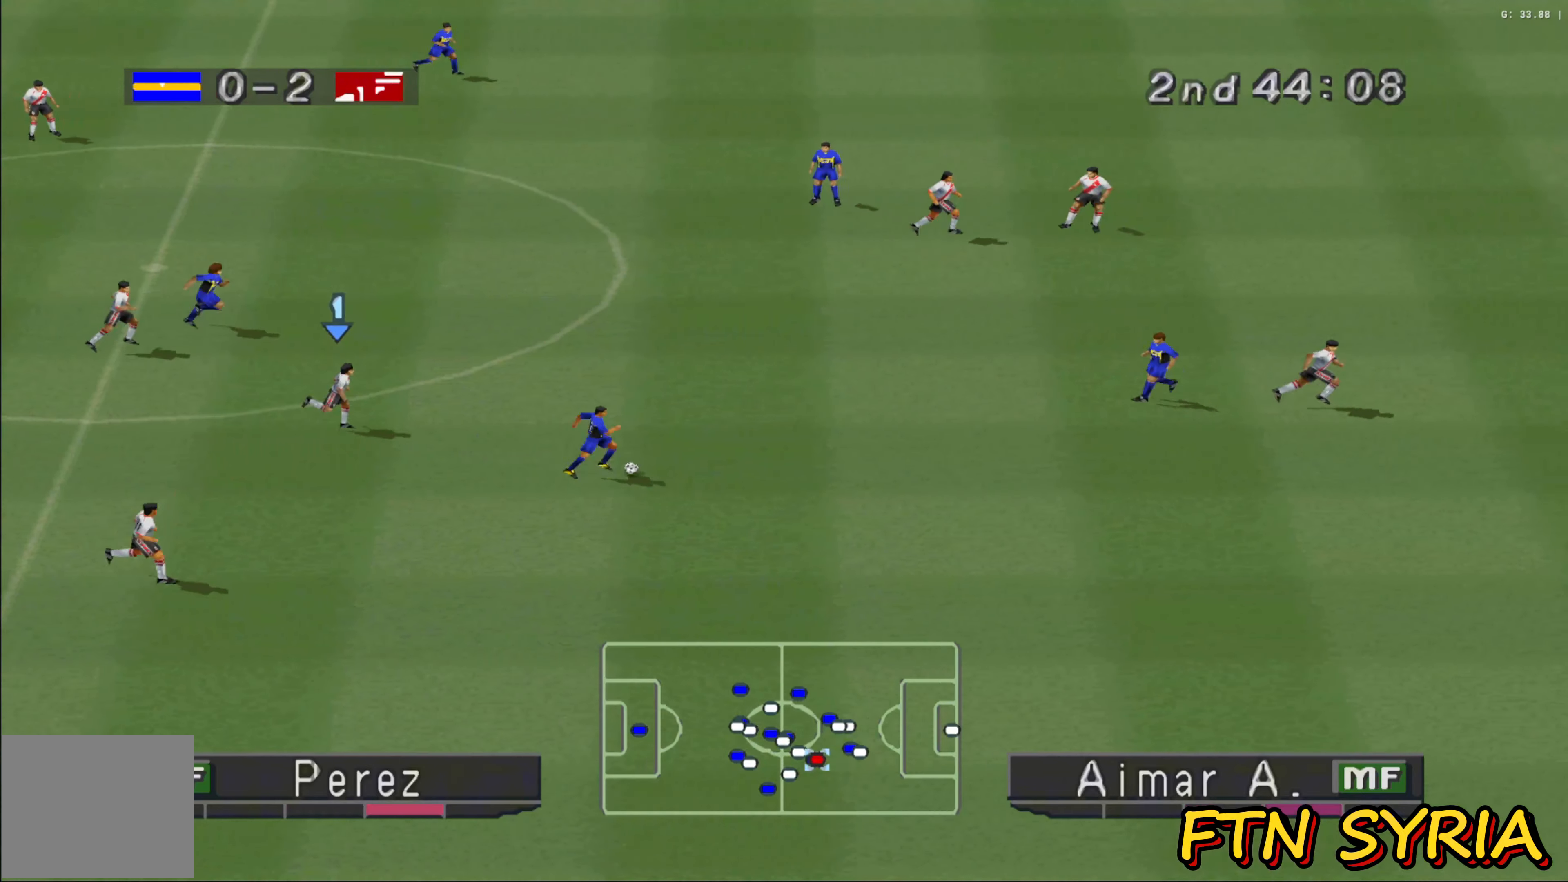
{"buttons": ["CROSS", "SQUARE", "L1", "R1"], "left_stick": "down-left", "events": [[233, "L1", "up"], [350, "L1", "down"]]}
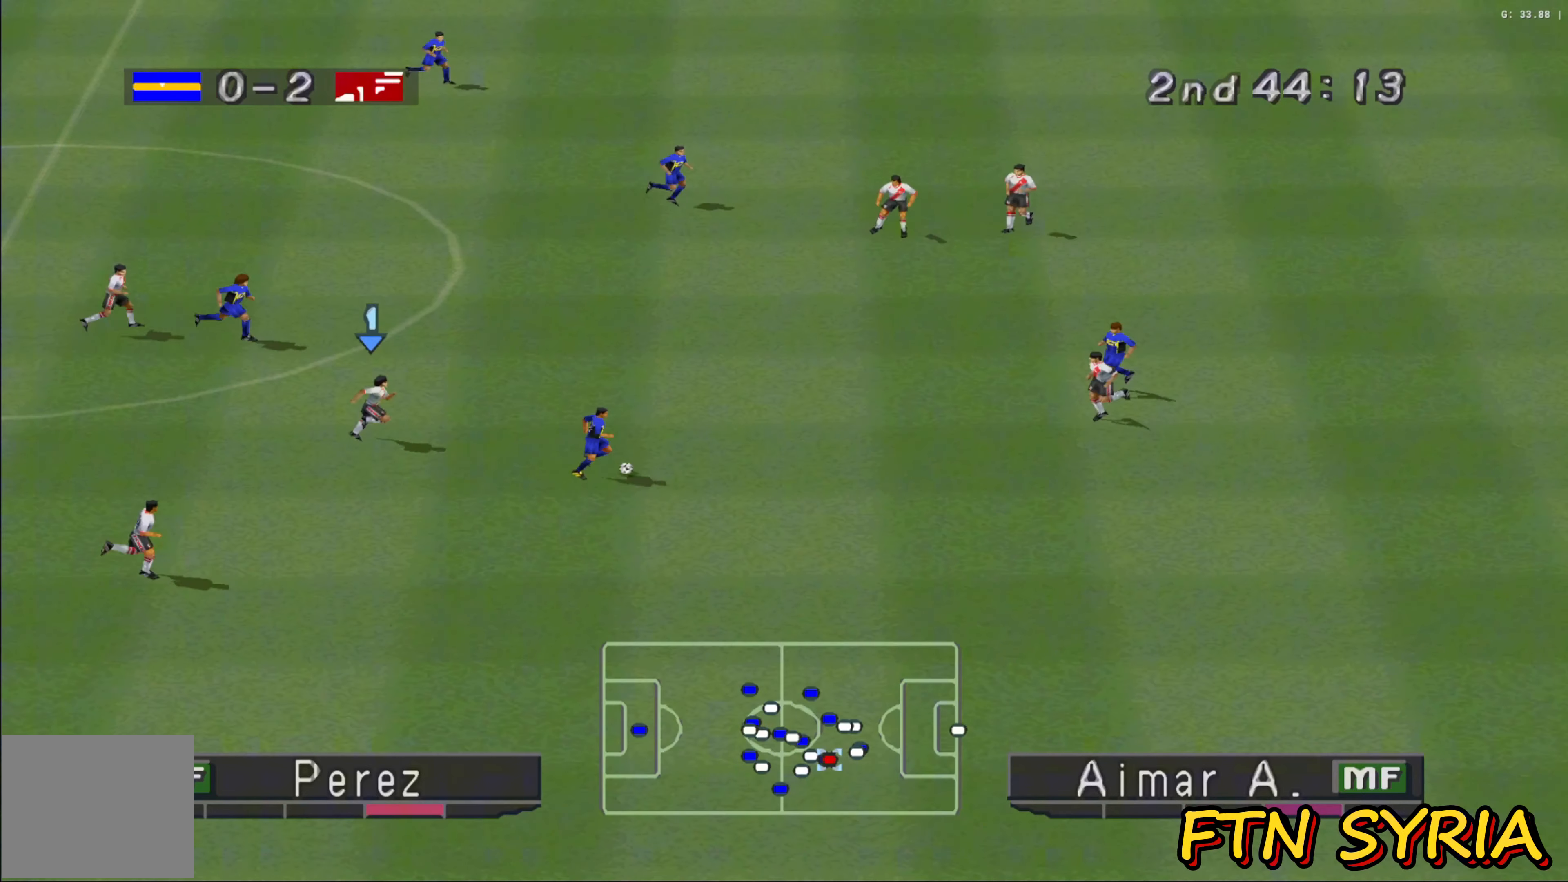
{"buttons": ["CROSS", "SQUARE", "L1", "R1"], "left_stick": "down-left", "events": []}
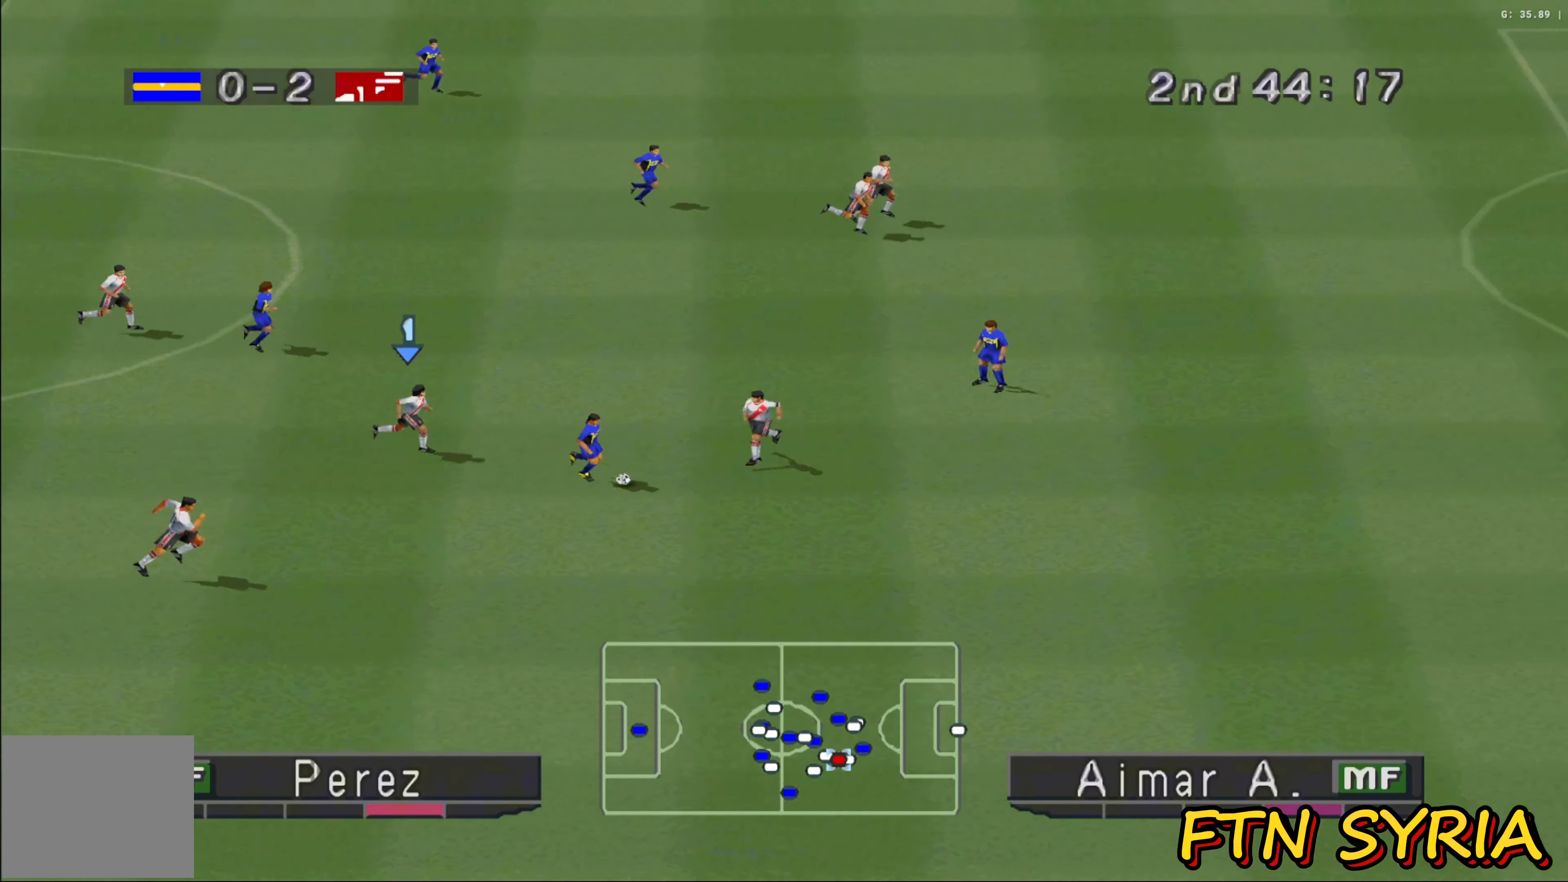
{"buttons": ["CROSS", "SQUARE", "L1", "R1"], "left_stick": "down-left", "events": []}
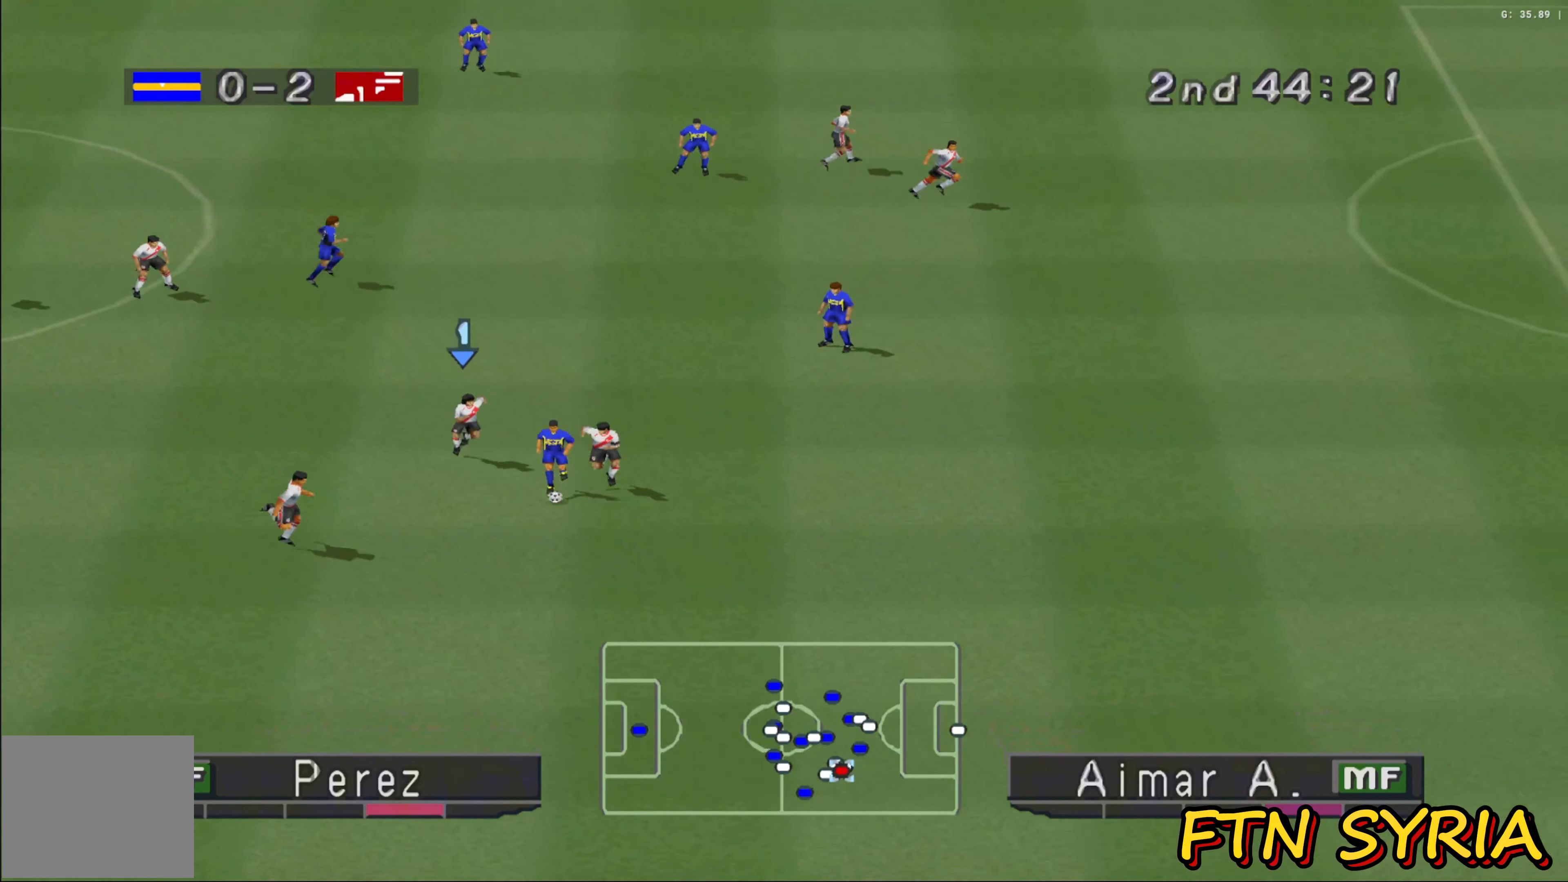
{"buttons": ["CROSS", "SQUARE", "L1", "R1"], "left_stick": "down-left", "events": []}